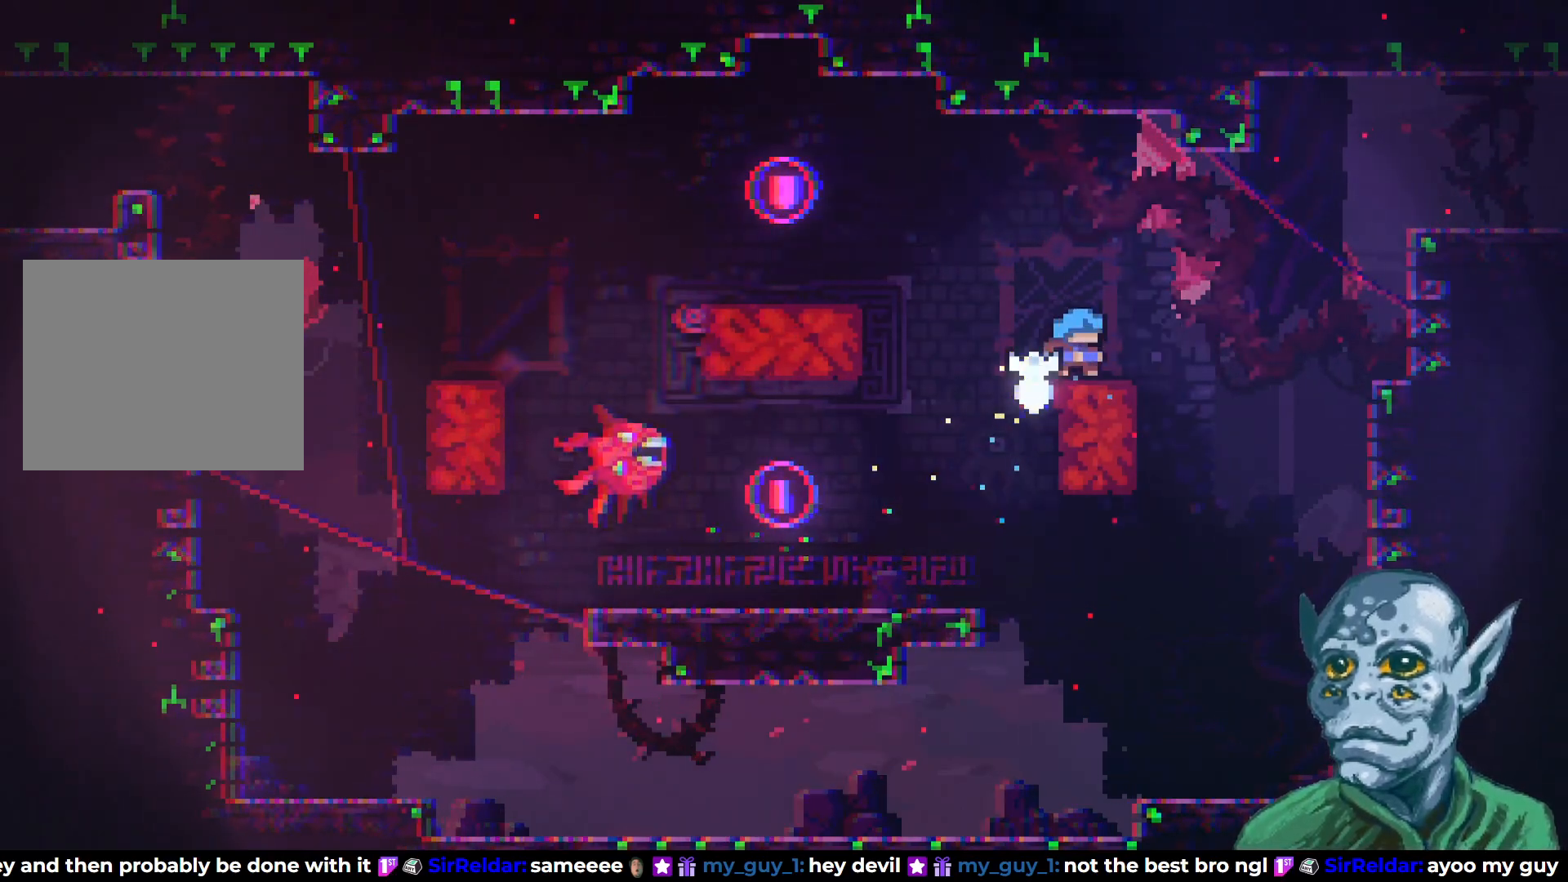
Gameplay with a controller (PlayStation layout); each line is a JSON object with the inputs held at the frame after it. "events" lists button and stick changes between this image and that frame as [ms after this image, input, new state], when the widget could be followed in between.
{"buttons": ["SQUARE", "DPAD_UP", "DPAD_RIGHT"], "left_stick": "center", "right_stick": "center", "events": [[67, "CROSS", "down"], [283, "CROSS", "up"], [317, "DPAD_UP", "down"], [450, "SQUARE", "down"]]}
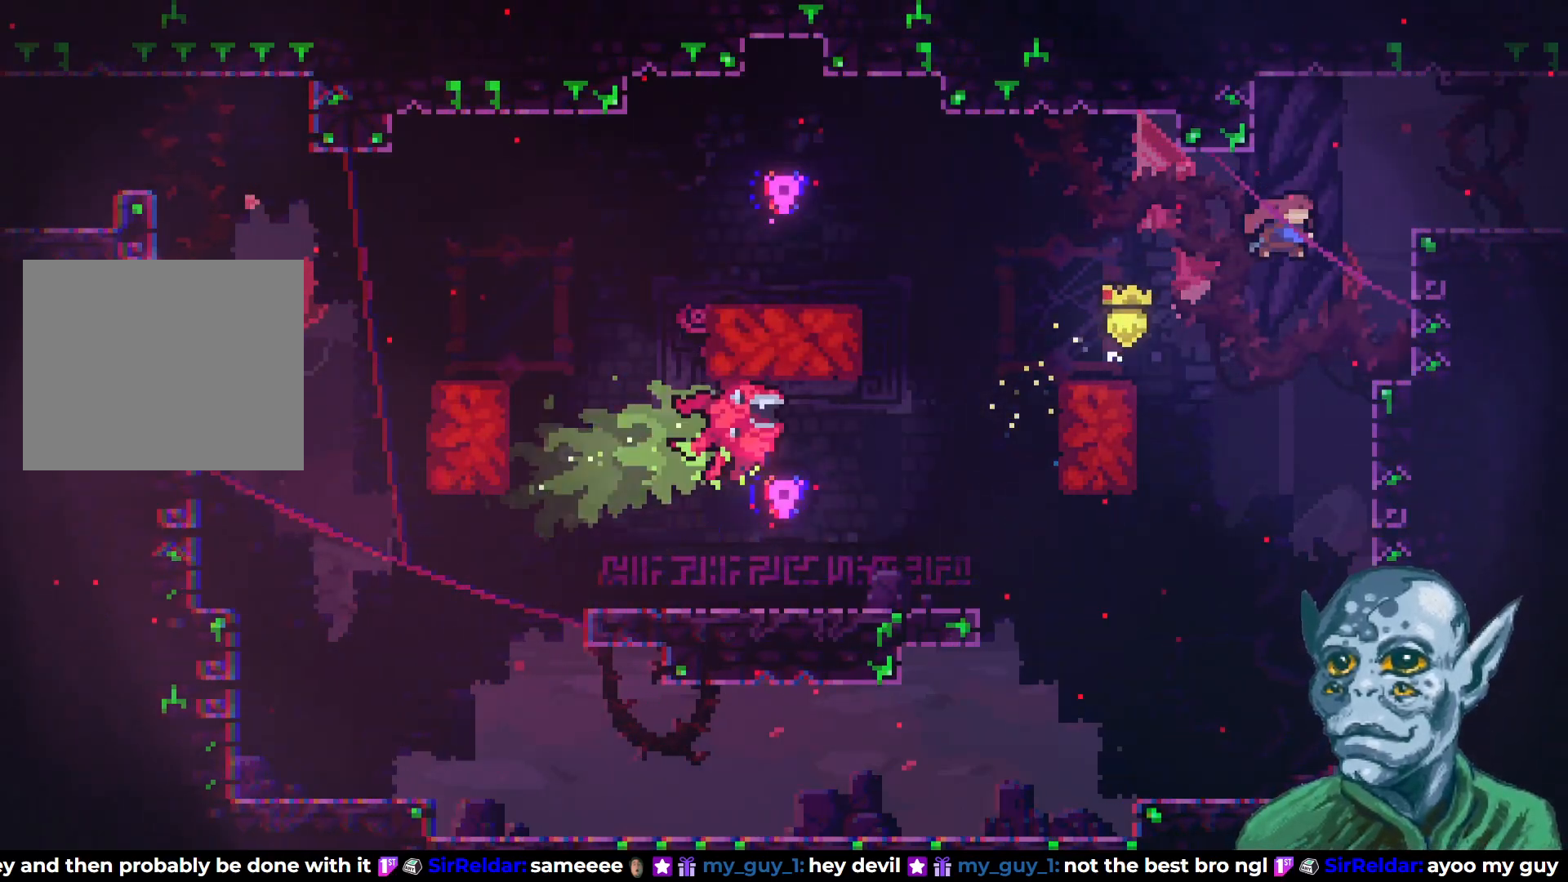
{"buttons": ["DPAD_RIGHT"], "left_stick": "center", "right_stick": "center", "events": [[100, "DPAD_UP", "up"], [100, "SQUARE", "up"]]}
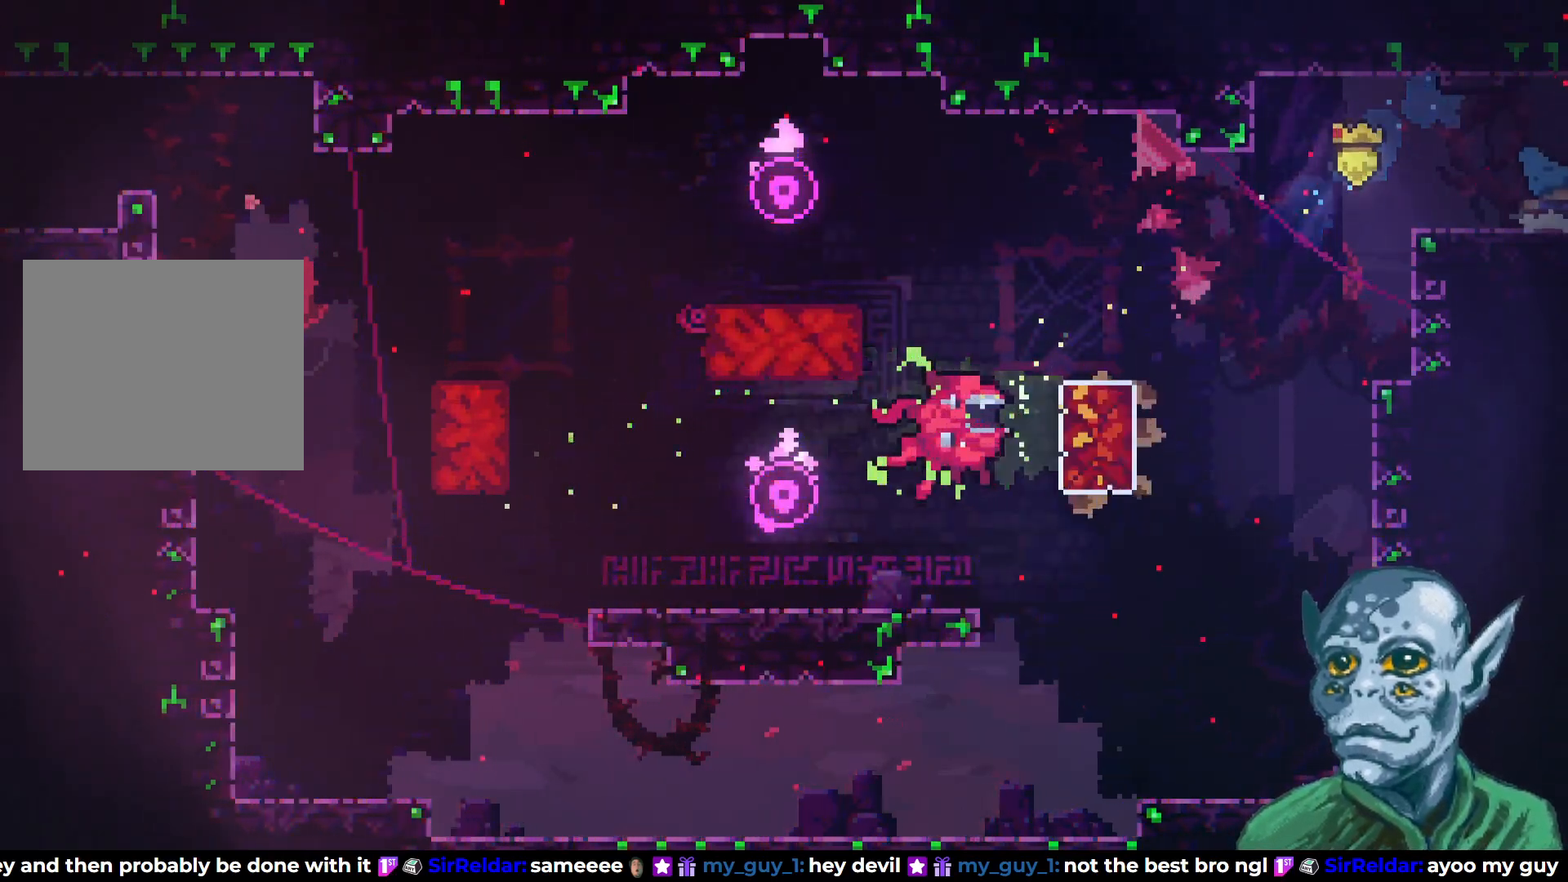
{"buttons": [], "left_stick": "center", "right_stick": "center", "events": [[217, "DPAD_RIGHT", "up"]]}
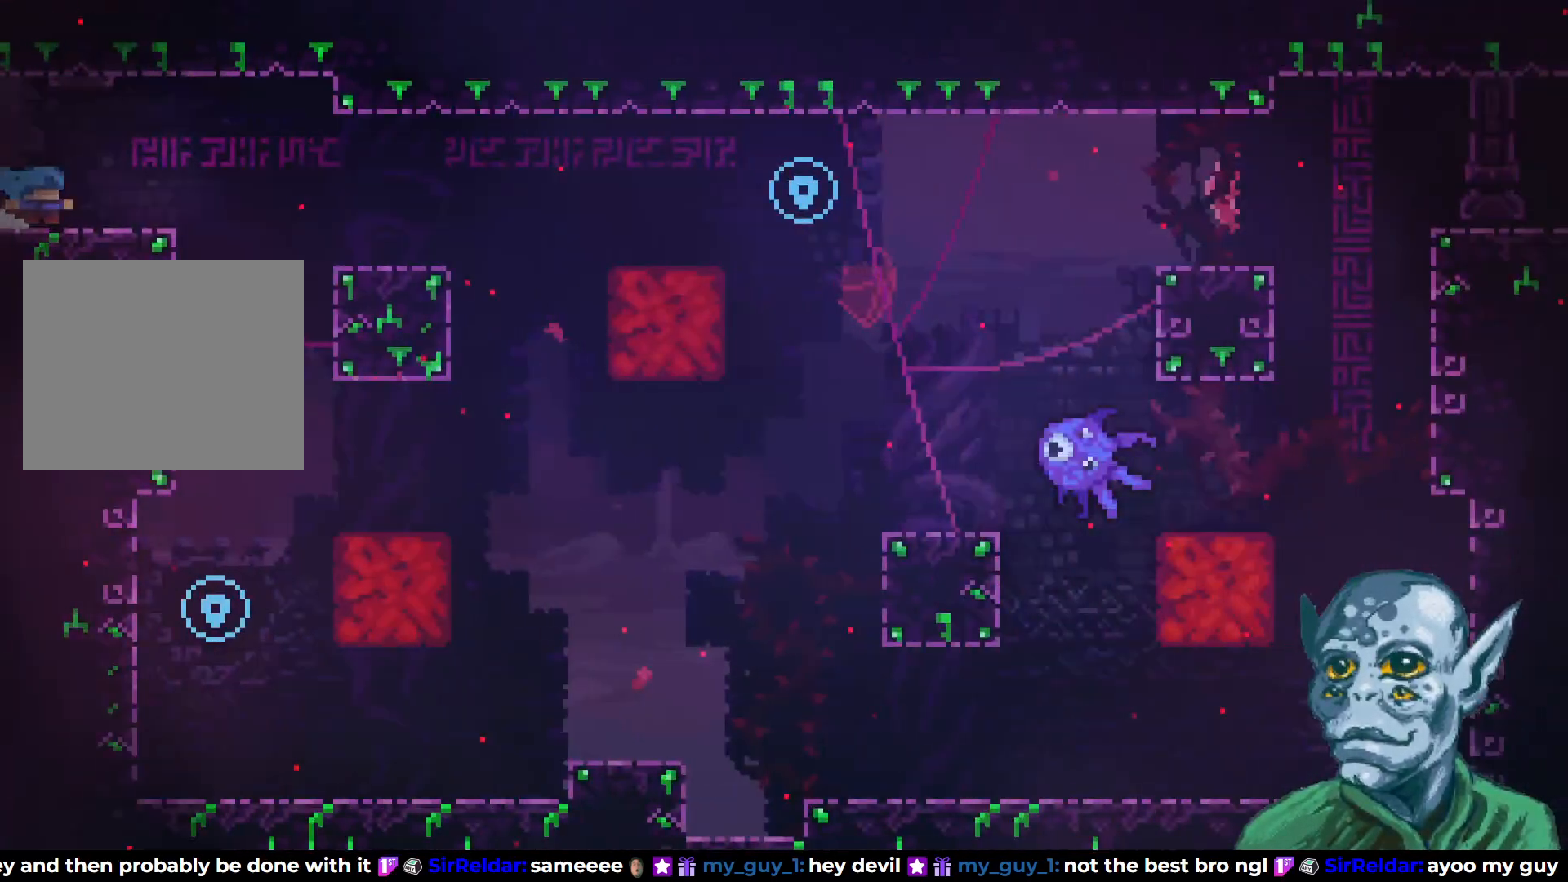
{"buttons": ["DPAD_RIGHT"], "left_stick": "center", "right_stick": "center", "events": [[450, "DPAD_RIGHT", "down"]]}
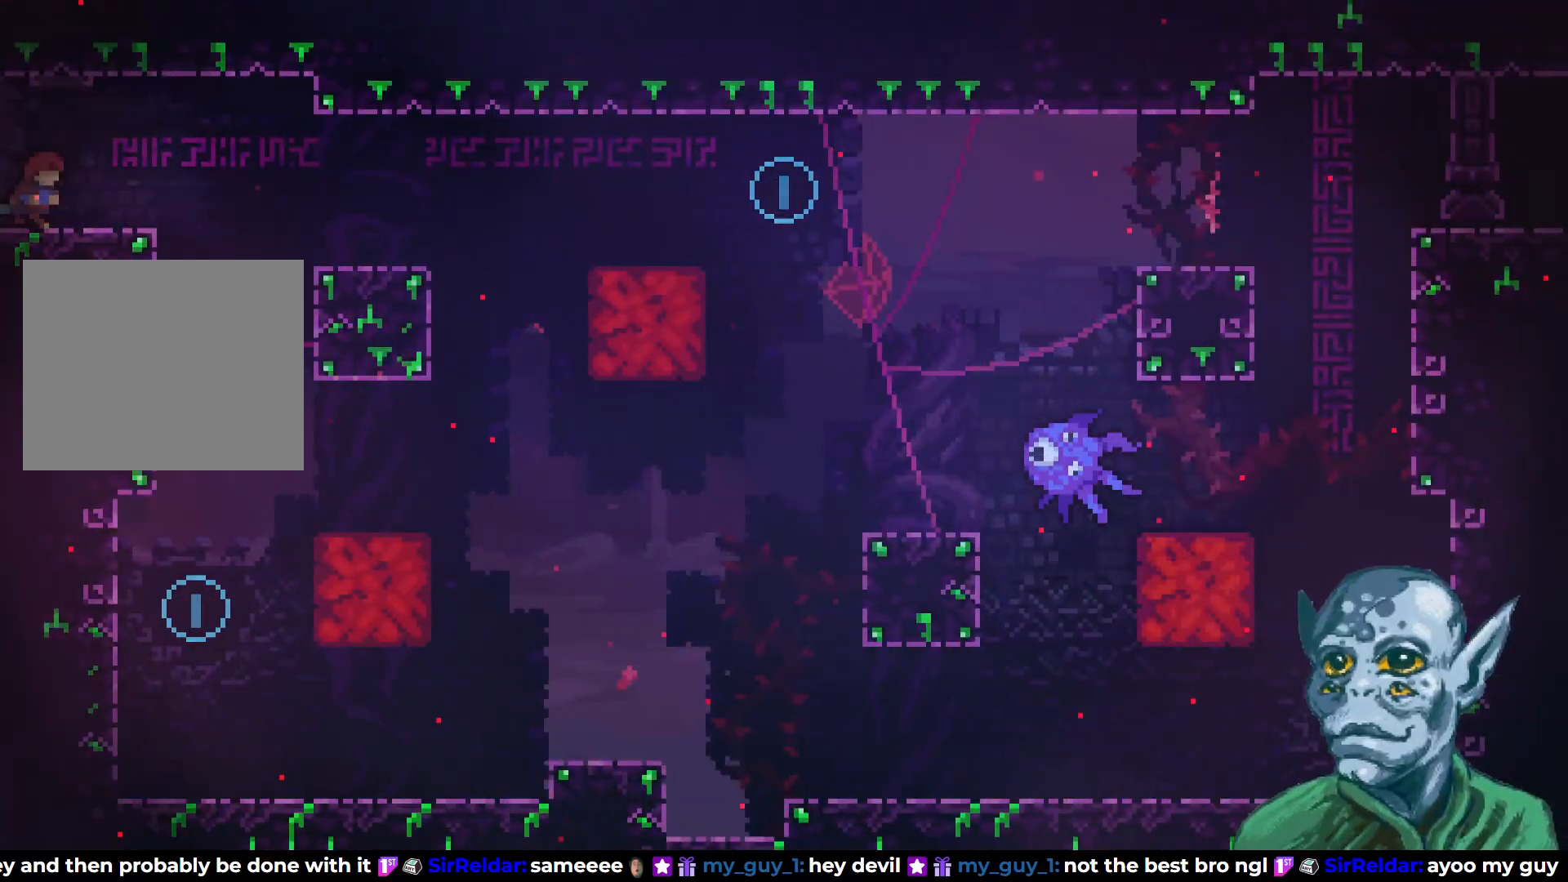
{"buttons": ["DPAD_RIGHT"], "left_stick": "center", "right_stick": "center", "events": [[267, "CROSS", "down"], [367, "CROSS", "up"]]}
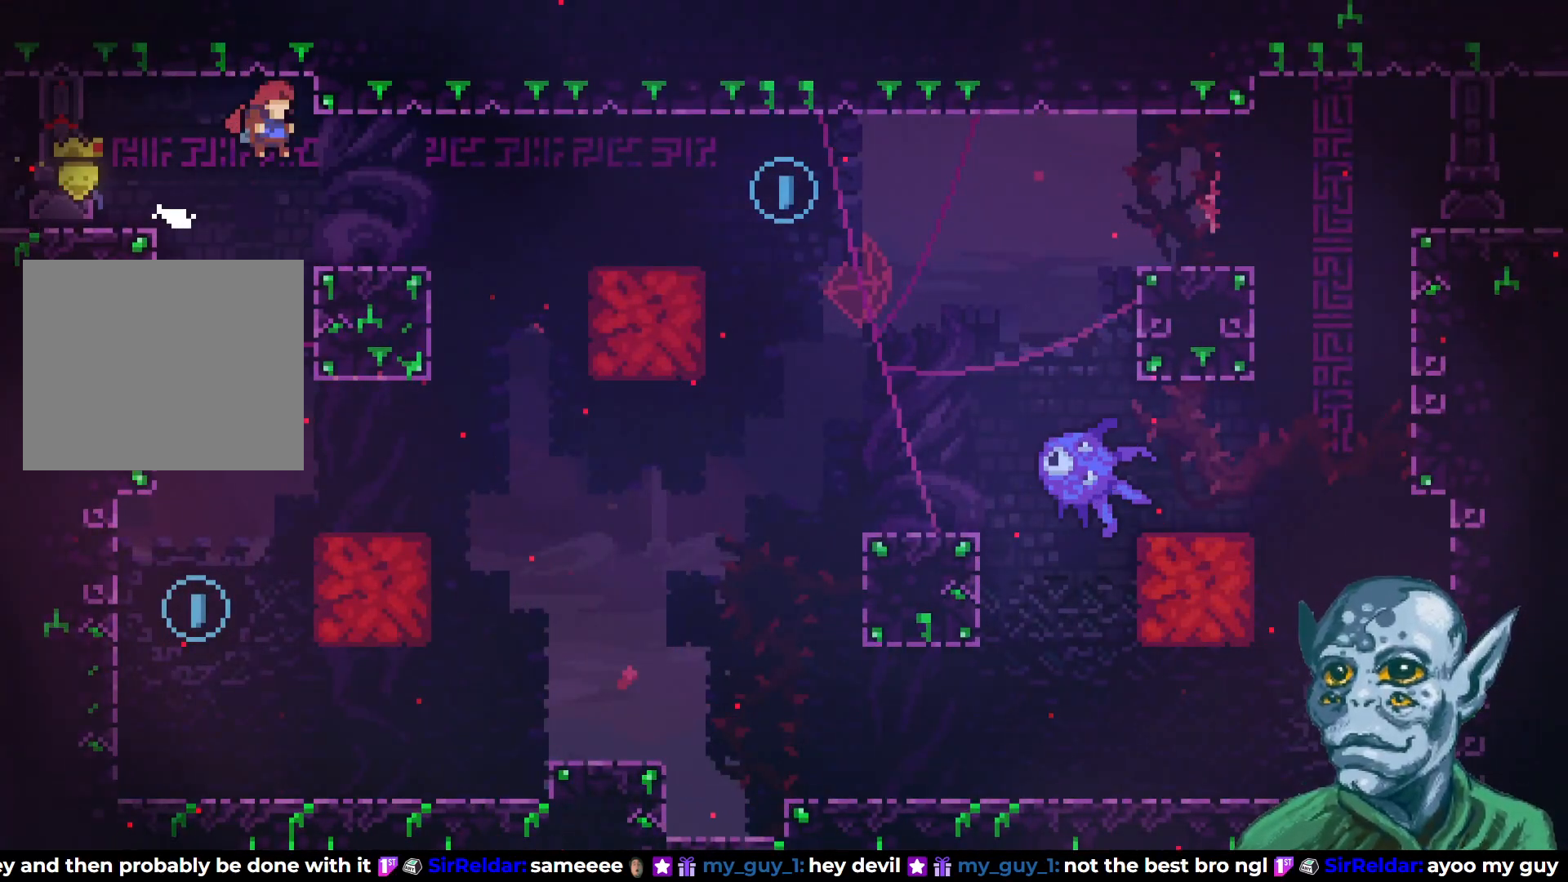
{"buttons": ["CROSS", "DPAD_RIGHT"], "left_stick": "center", "right_stick": "center", "events": [[50, "DPAD_RIGHT", "up"], [183, "DPAD_RIGHT", "down"], [433, "CROSS", "down"]]}
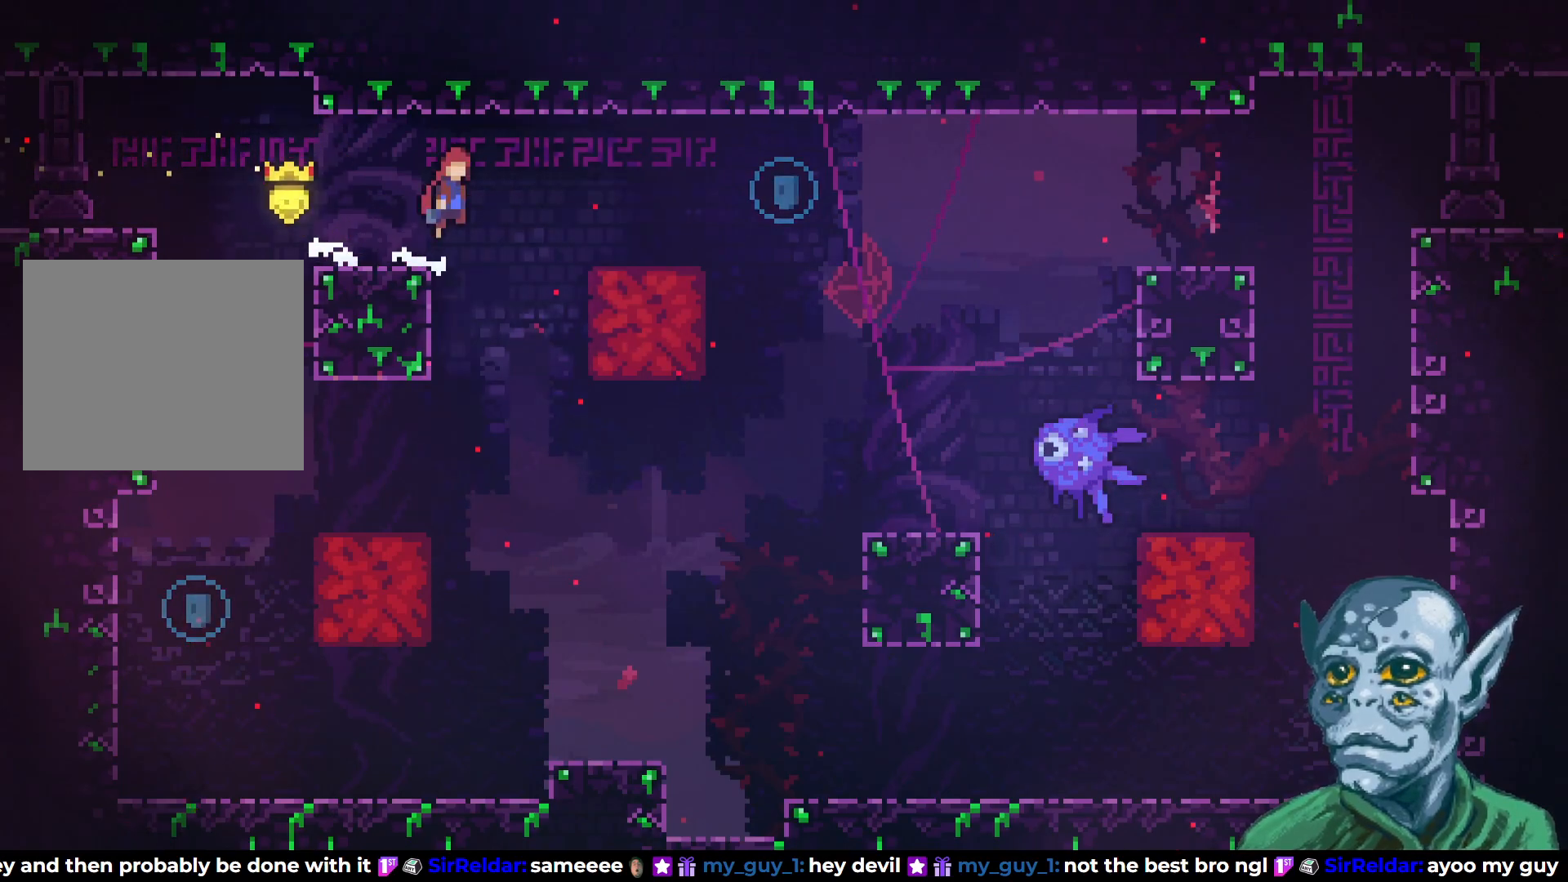
{"buttons": ["CROSS", "DPAD_RIGHT"], "left_stick": "center", "right_stick": "center", "events": [[33, "CROSS", "up"], [467, "CROSS", "down"]]}
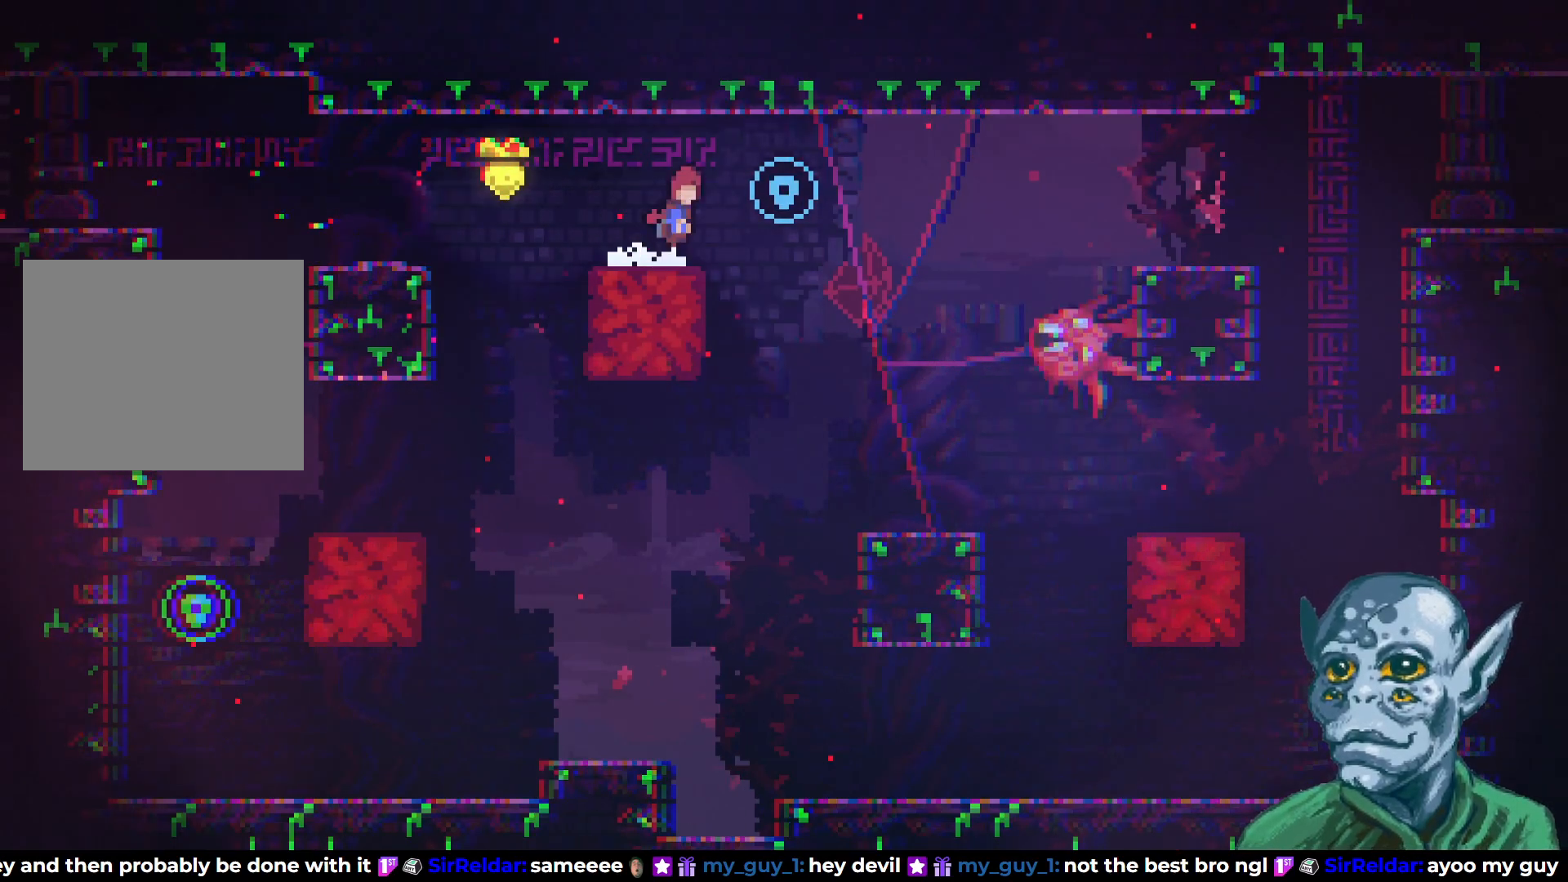
{"buttons": ["DPAD_LEFT"], "left_stick": "center", "right_stick": "center", "events": [[17, "DPAD_RIGHT", "up"], [50, "DPAD_LEFT", "down"], [100, "CROSS", "up"]]}
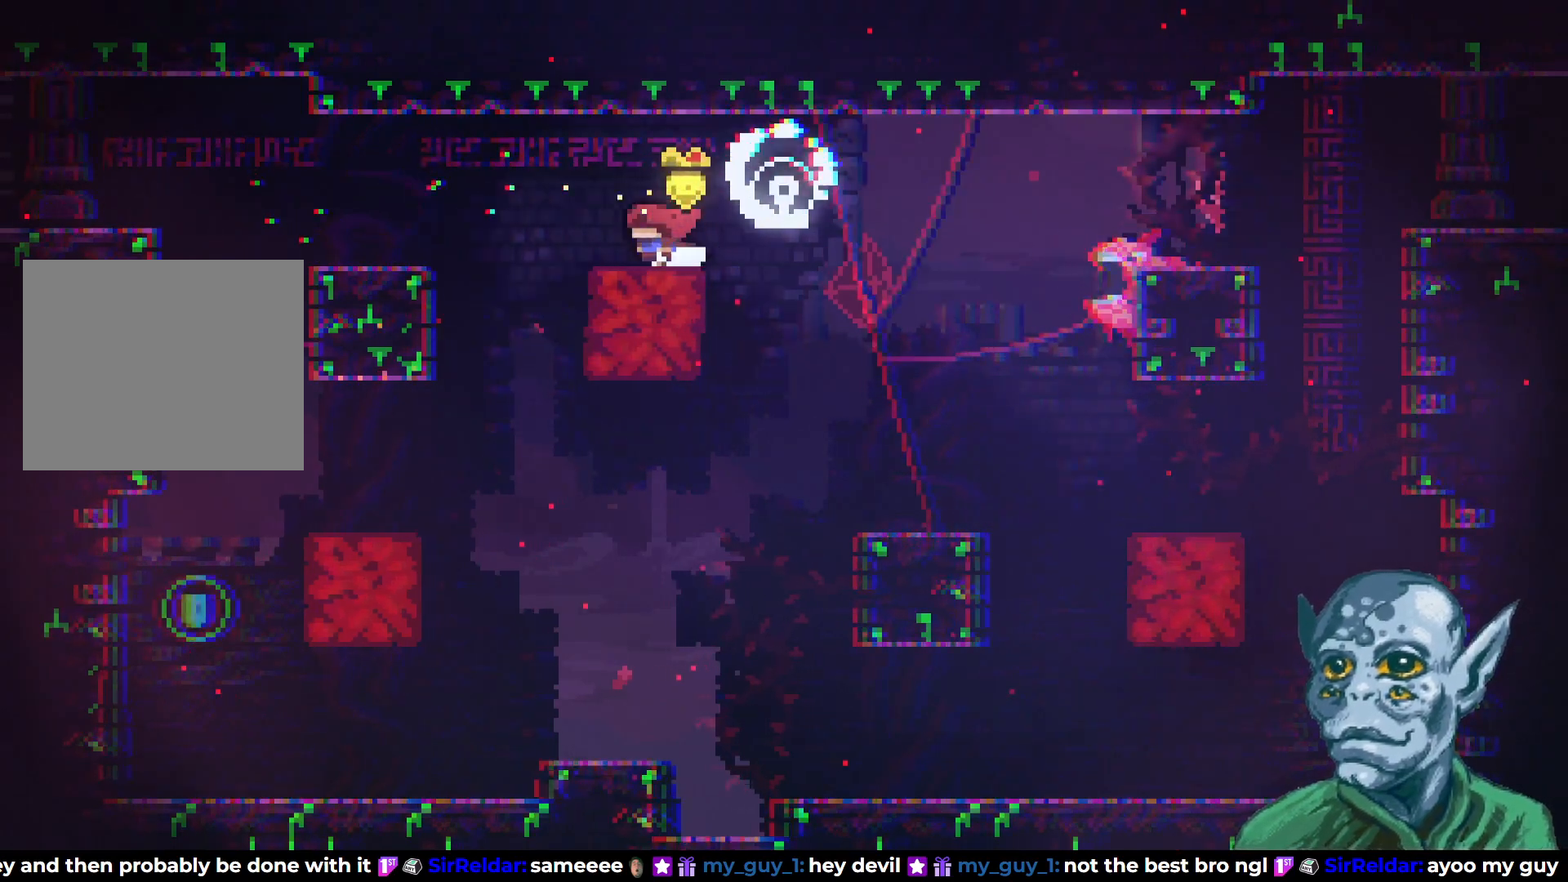
{"buttons": ["DPAD_LEFT"], "left_stick": "center", "right_stick": "center", "events": [[317, "DPAD_LEFT", "up"], [450, "DPAD_LEFT", "down"]]}
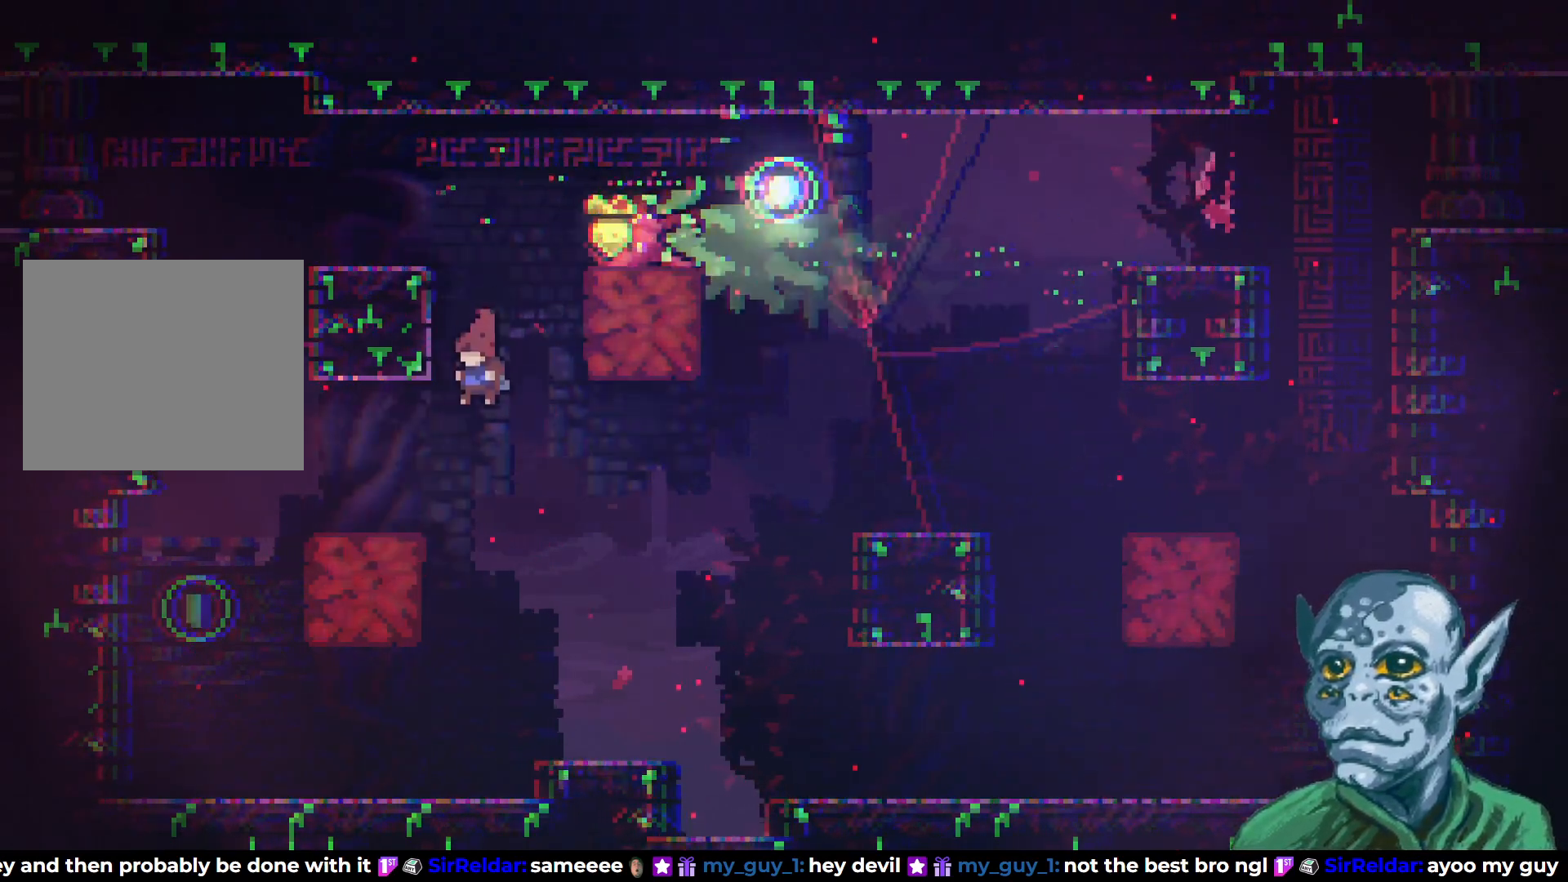
{"buttons": ["DPAD_LEFT"], "left_stick": "center", "right_stick": "center", "events": []}
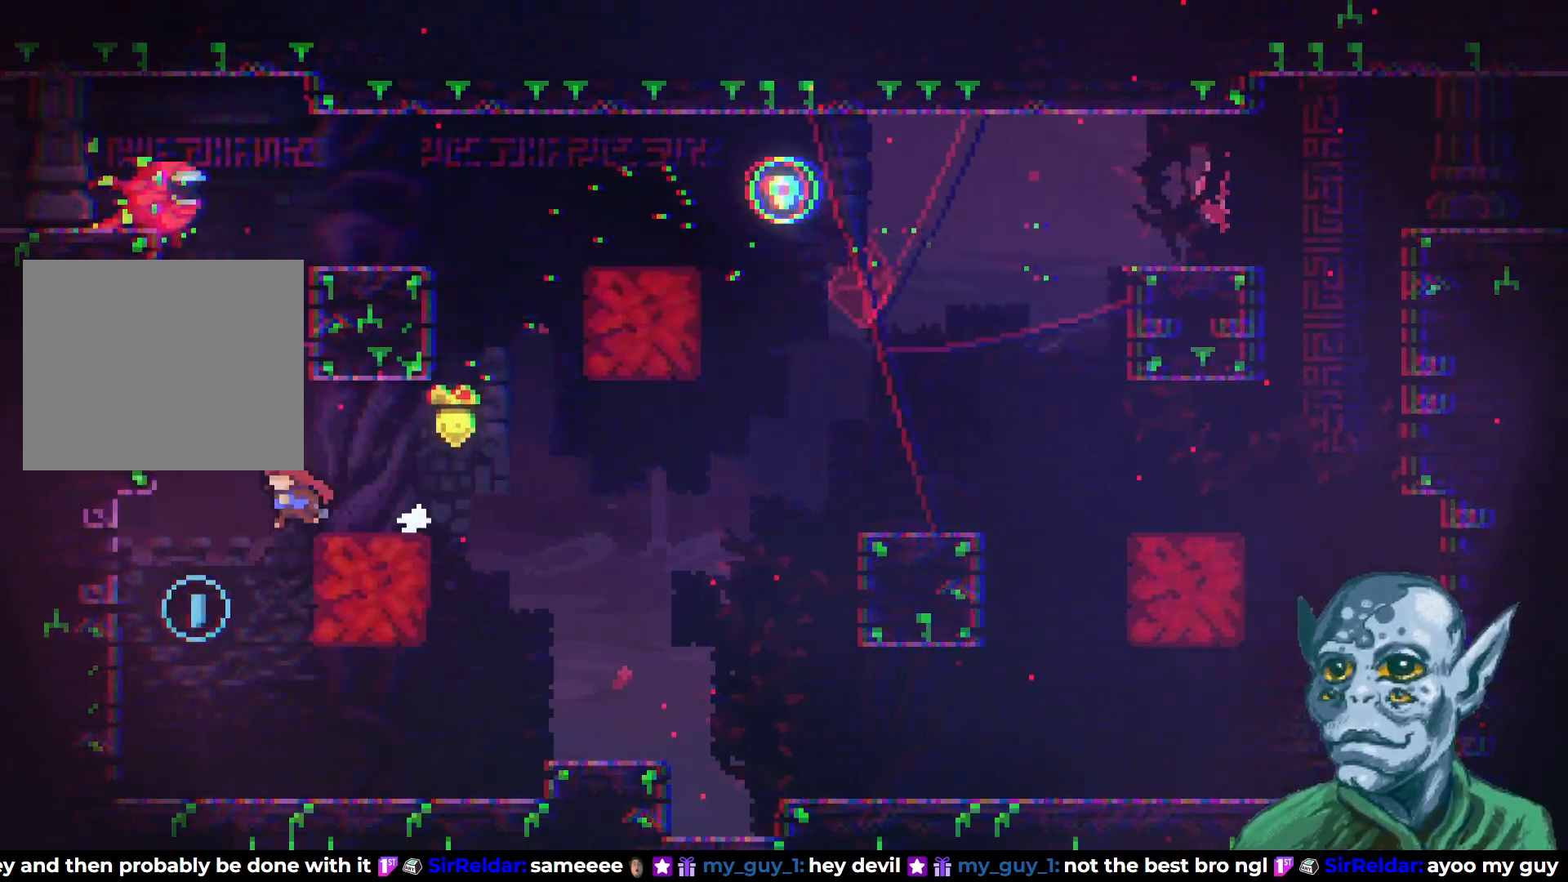
{"buttons": ["SQUARE", "DPAD_DOWN", "DPAD_RIGHT"], "left_stick": "center", "right_stick": "center", "events": [[83, "DPAD_LEFT", "up"], [283, "DPAD_RIGHT", "down"], [383, "DPAD_DOWN", "down"], [467, "SQUARE", "down"]]}
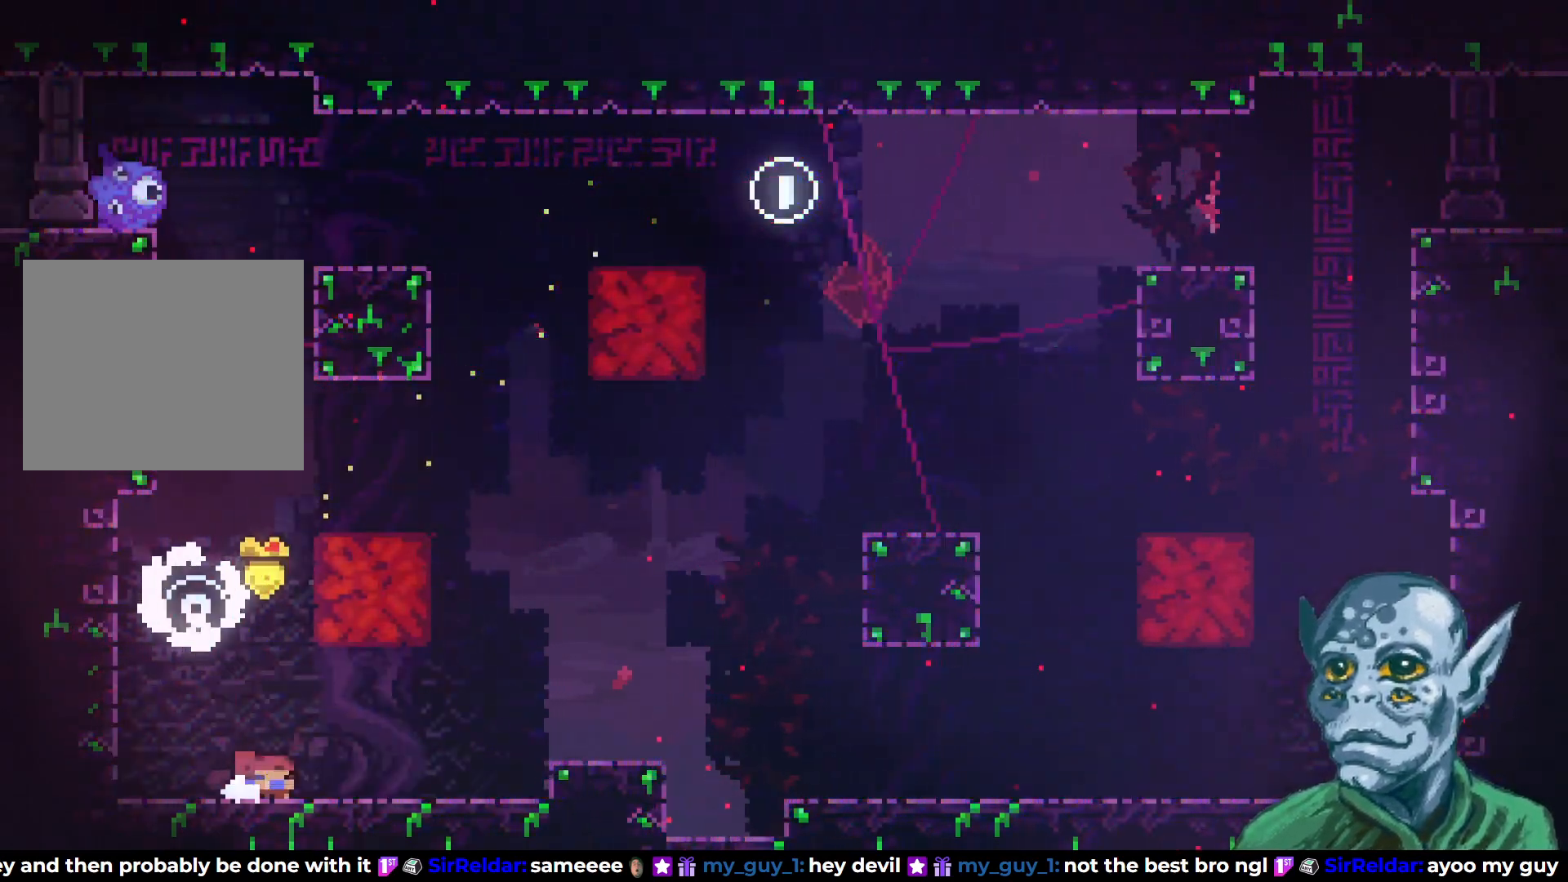
{"buttons": ["CROSS", "DPAD_RIGHT"], "left_stick": "center", "right_stick": "center", "events": [[50, "DPAD_DOWN", "up"], [83, "SQUARE", "up"], [133, "CROSS", "down"], [167, "DPAD_UP", "down"], [417, "DPAD_UP", "up"]]}
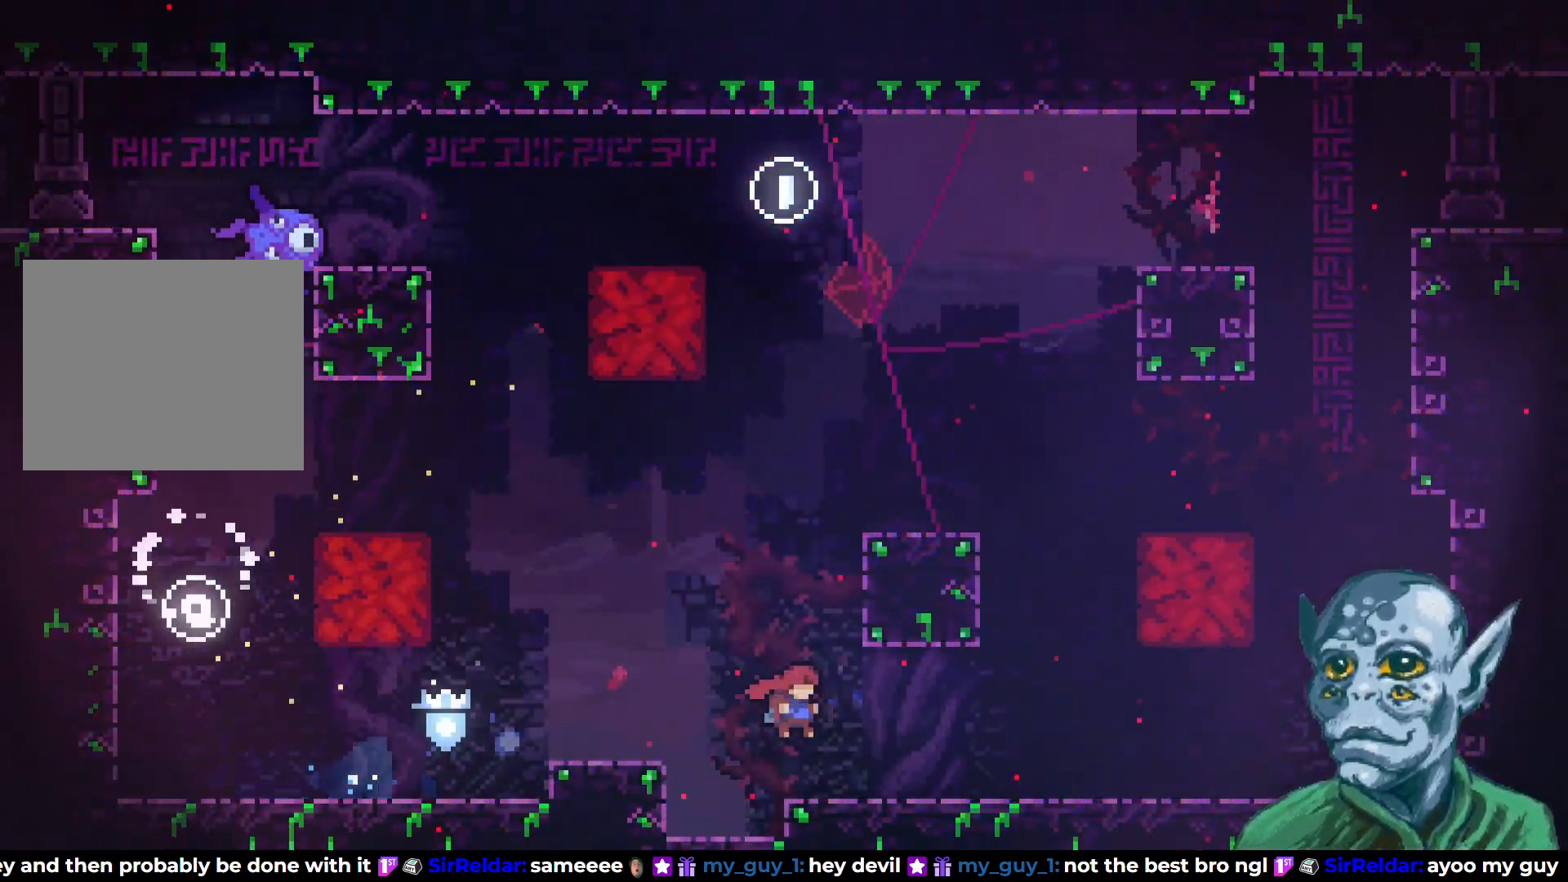
{"buttons": ["DPAD_RIGHT"], "left_stick": "center", "right_stick": "center", "events": [[167, "CROSS", "up"]]}
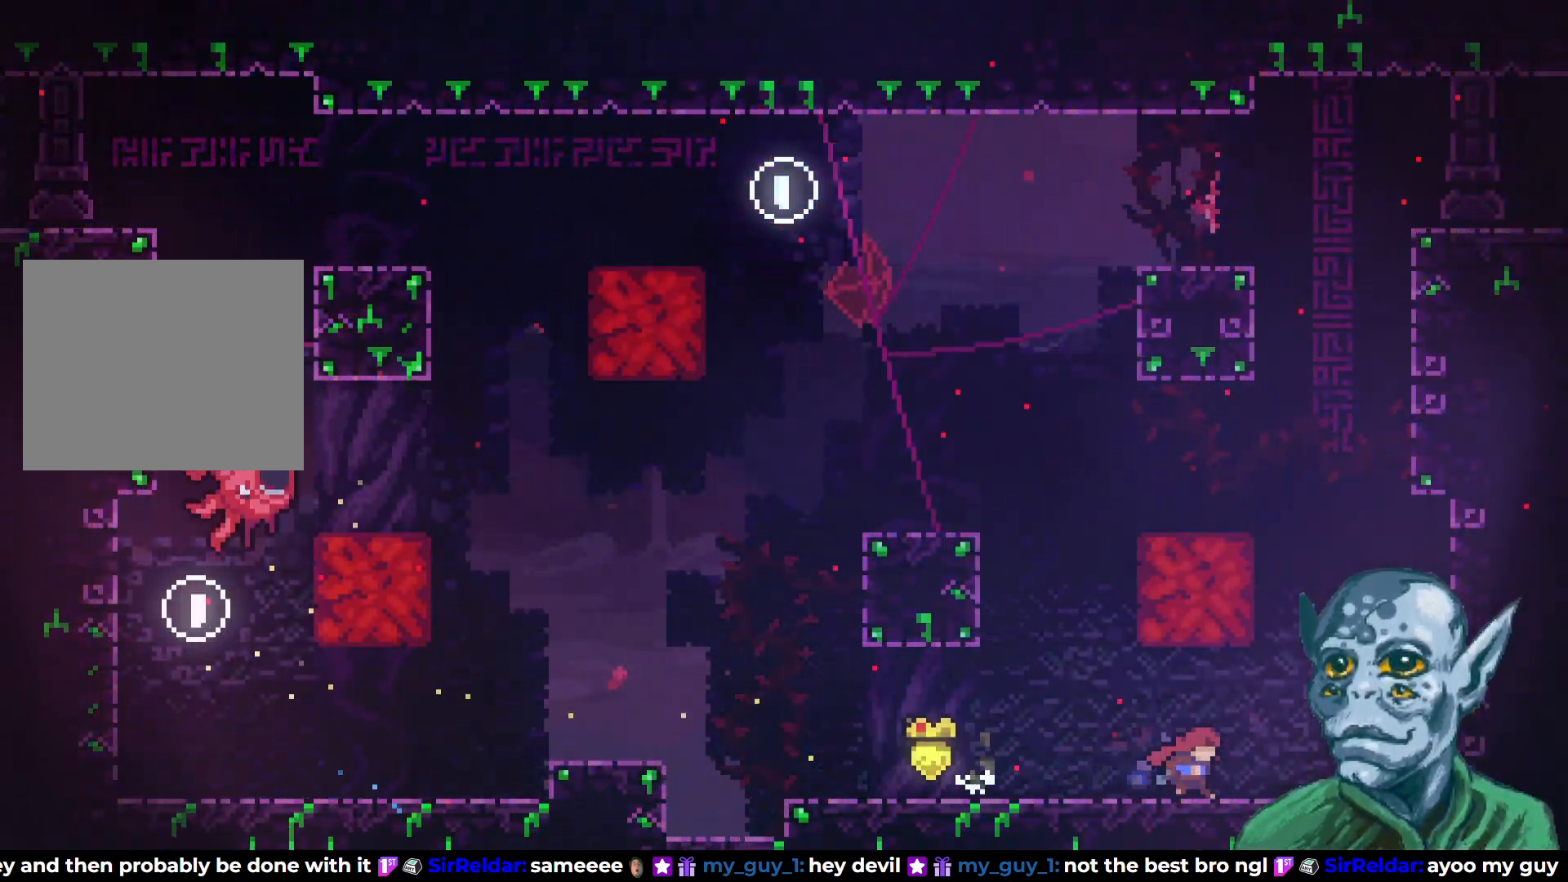
{"buttons": ["DPAD_LEFT"], "left_stick": "center", "right_stick": "center", "events": [[233, "DPAD_RIGHT", "up"], [367, "DPAD_LEFT", "down"]]}
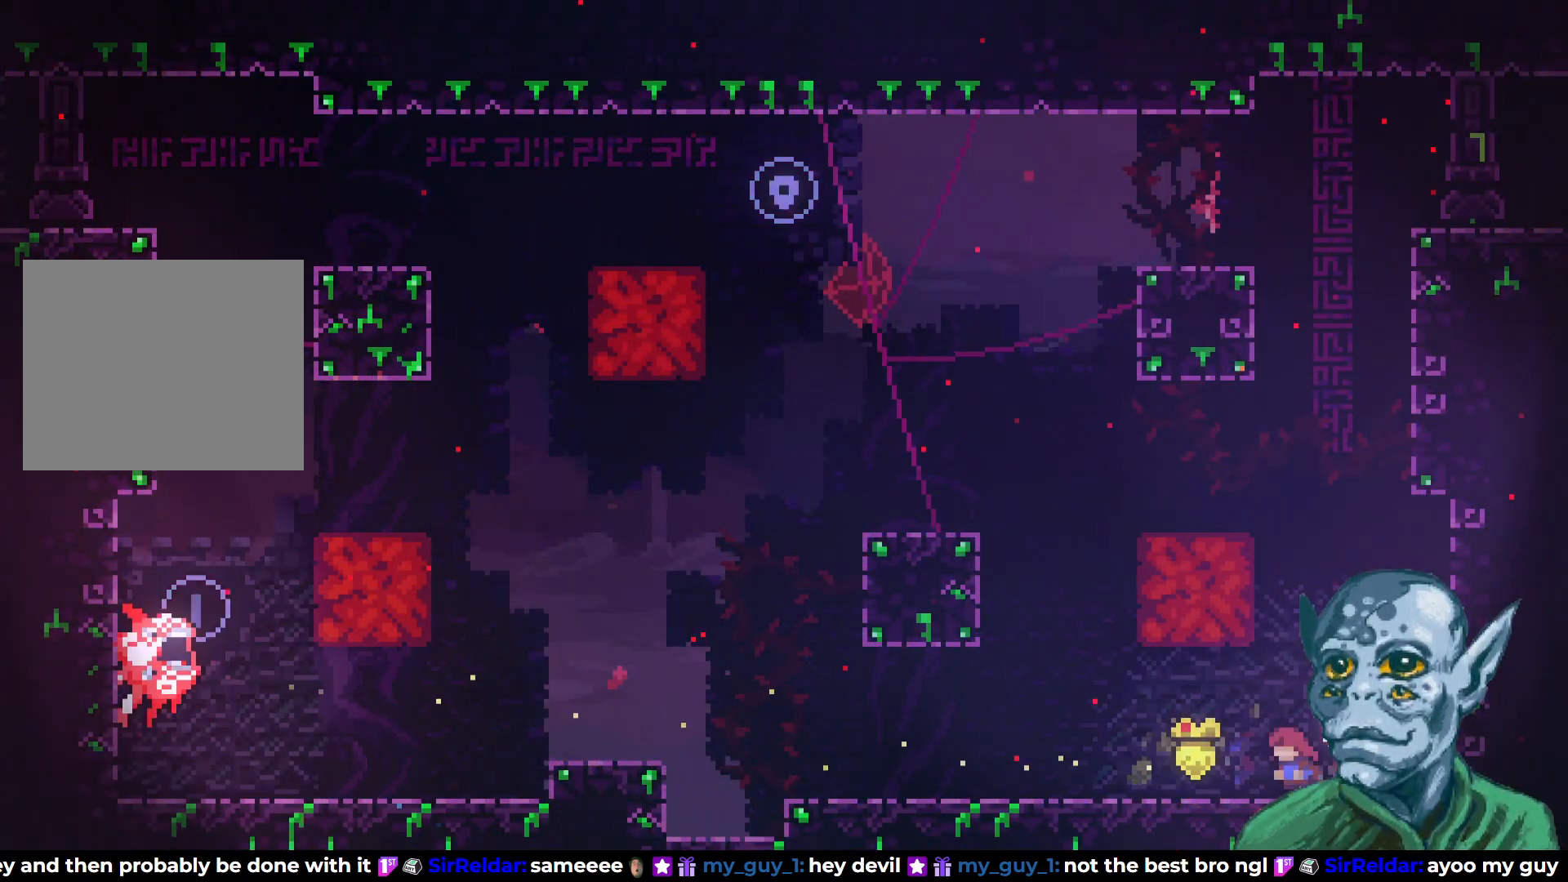
{"buttons": ["SQUARE", "DPAD_UP"], "left_stick": "center", "right_stick": "center", "events": [[100, "DPAD_LEFT", "up"], [233, "DPAD_UP", "down"], [283, "CROSS", "down"], [467, "SQUARE", "down"], [500, "CROSS", "up"]]}
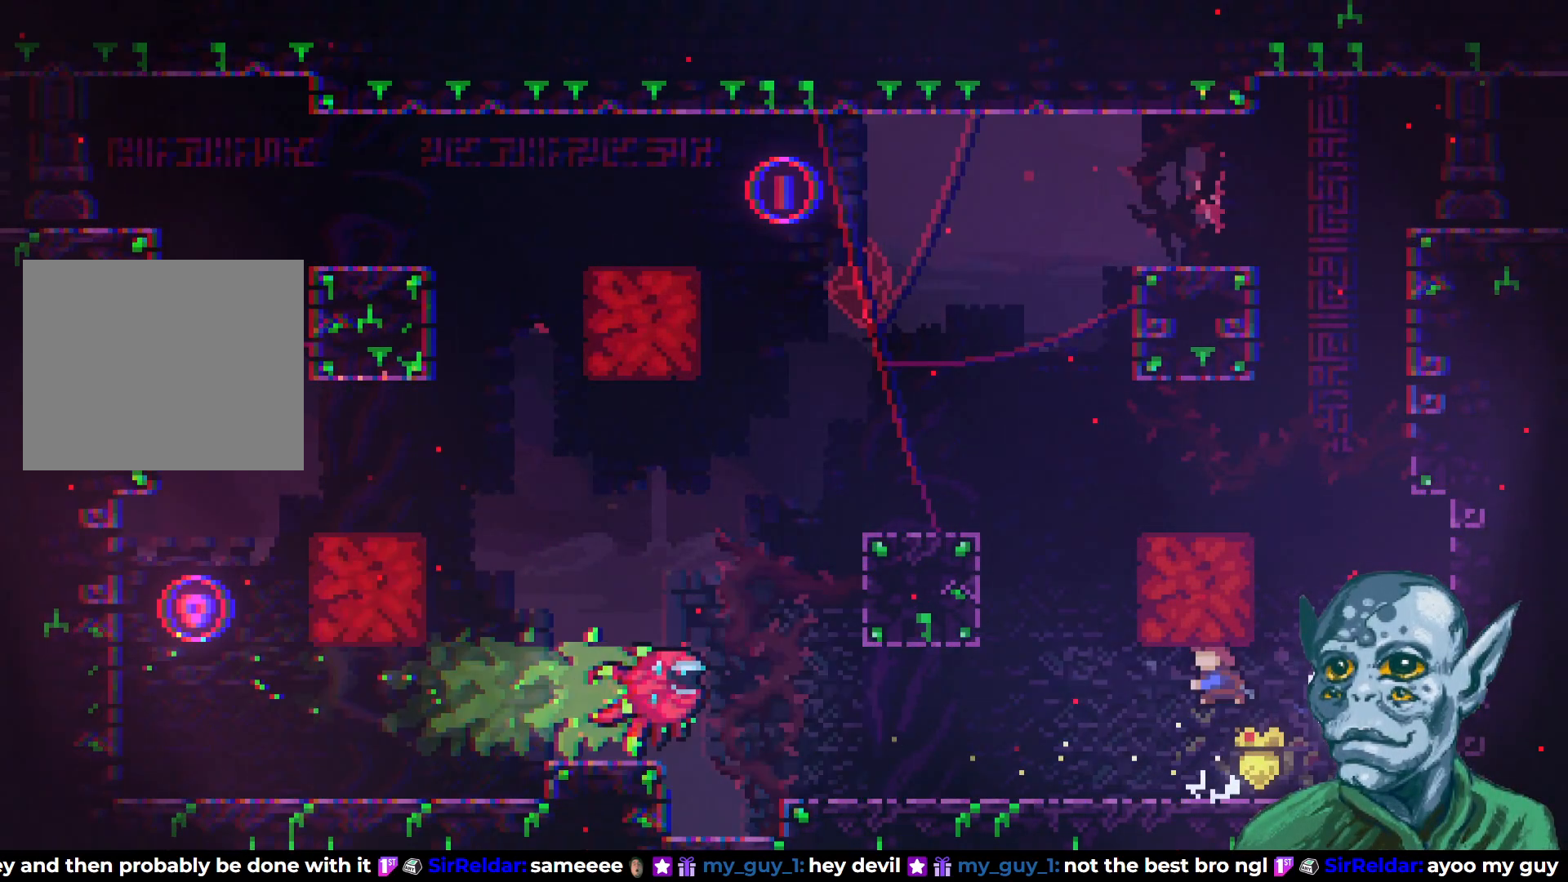
{"buttons": ["DPAD_DOWN", "DPAD_RIGHT"], "left_stick": "center", "right_stick": "center", "events": [[233, "DPAD_RIGHT", "down"], [233, "DPAD_UP", "up"], [267, "SQUARE", "up"], [500, "DPAD_DOWN", "down"]]}
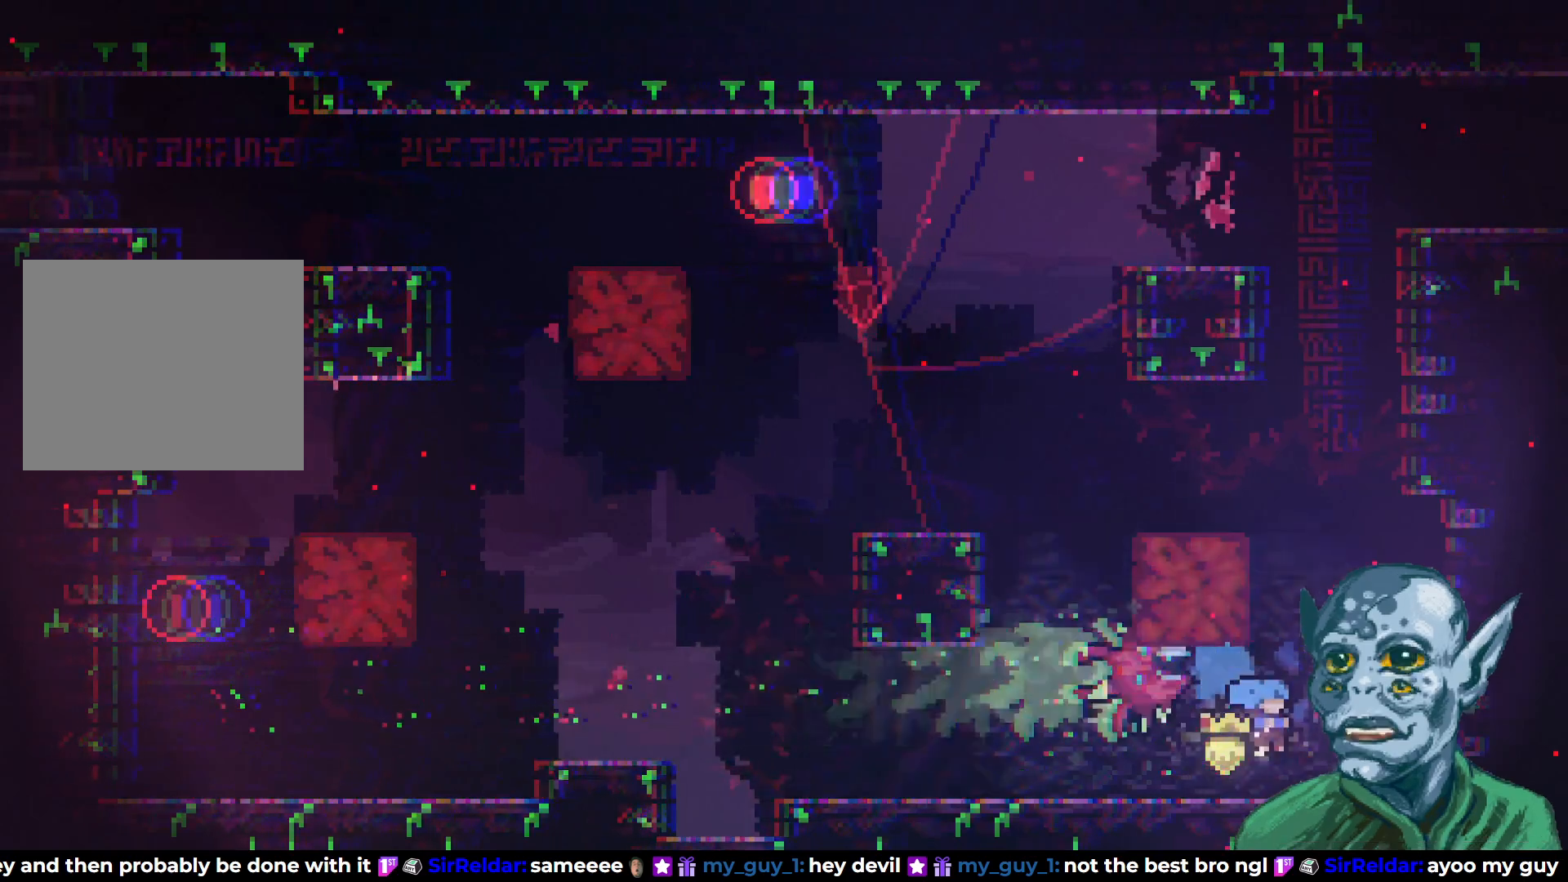
{"buttons": ["R2", "DPAD_DOWN", "DPAD_LEFT"], "left_stick": "center", "right_stick": "center", "events": [[100, "DPAD_RIGHT", "up"], [117, "R2", "down"], [133, "DPAD_LEFT", "down"], [200, "SQUARE", "down"], [383, "SQUARE", "up"]]}
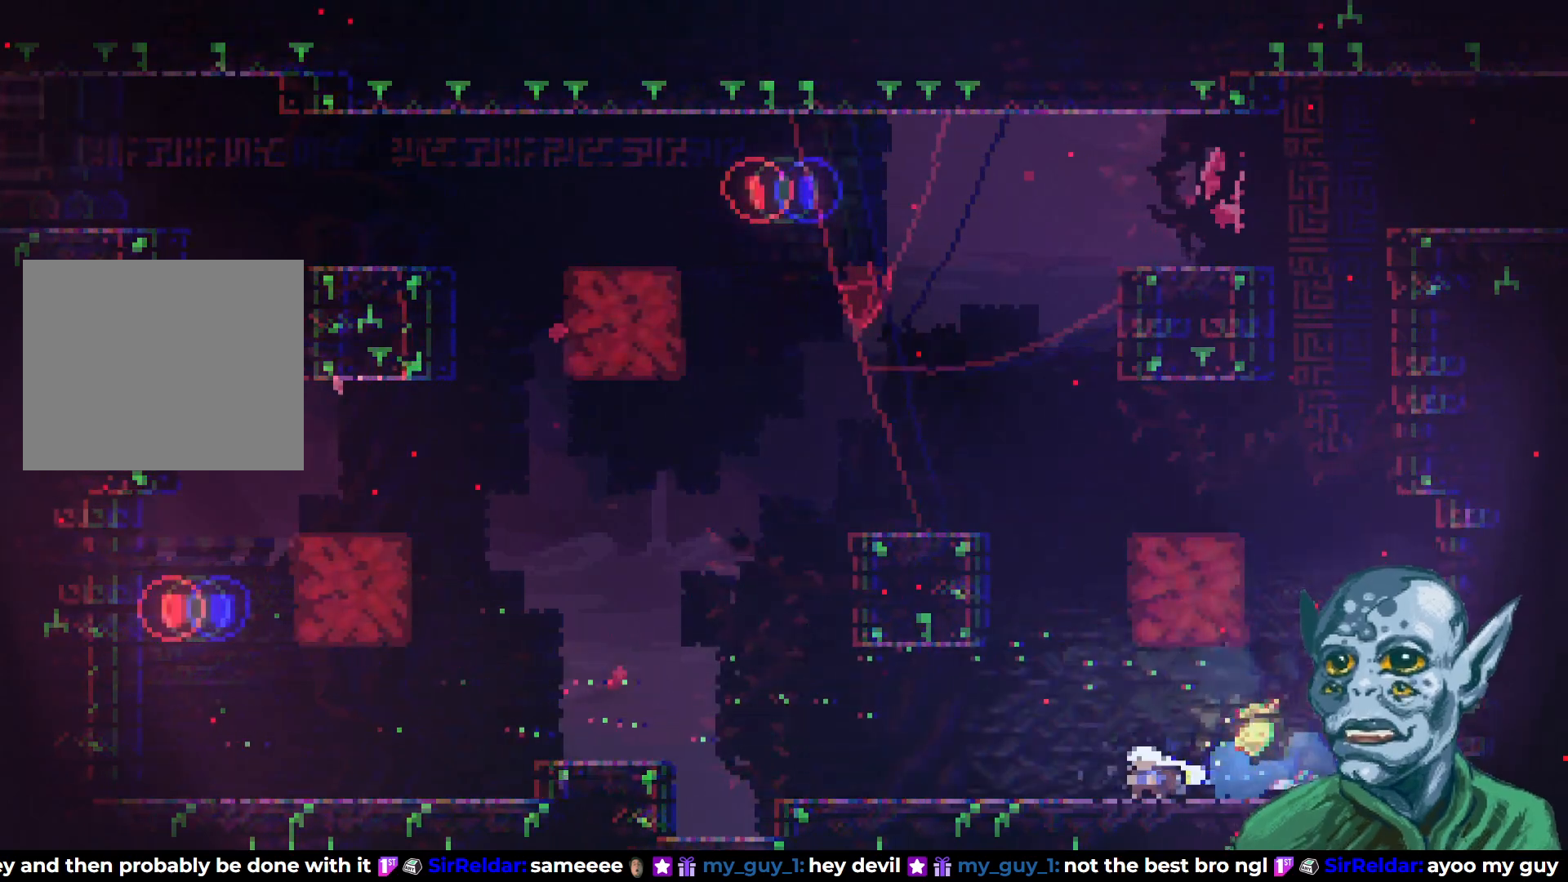
{"buttons": ["DPAD_RIGHT"], "left_stick": "center", "right_stick": "center", "events": [[50, "DPAD_DOWN", "up"], [150, "R2", "up"], [250, "DPAD_LEFT", "up"], [433, "DPAD_RIGHT", "down"]]}
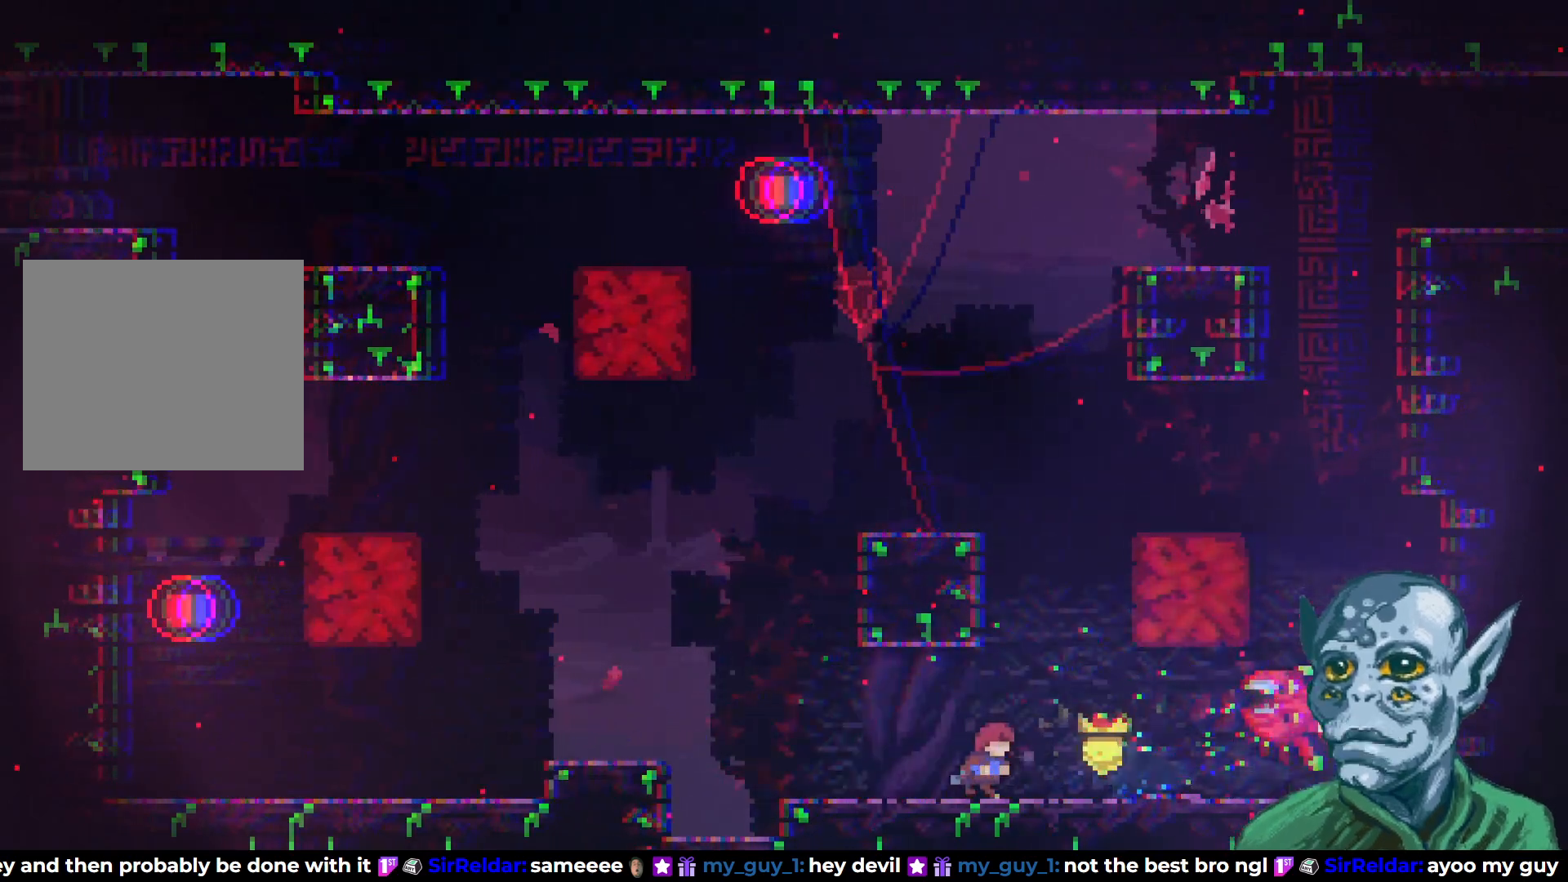
{"buttons": ["SQUARE", "DPAD_UP"], "left_stick": "center", "right_stick": "center", "events": [[33, "CROSS", "down"], [117, "DPAD_UP", "down"], [150, "DPAD_RIGHT", "up"], [250, "CROSS", "up"], [333, "SQUARE", "down"]]}
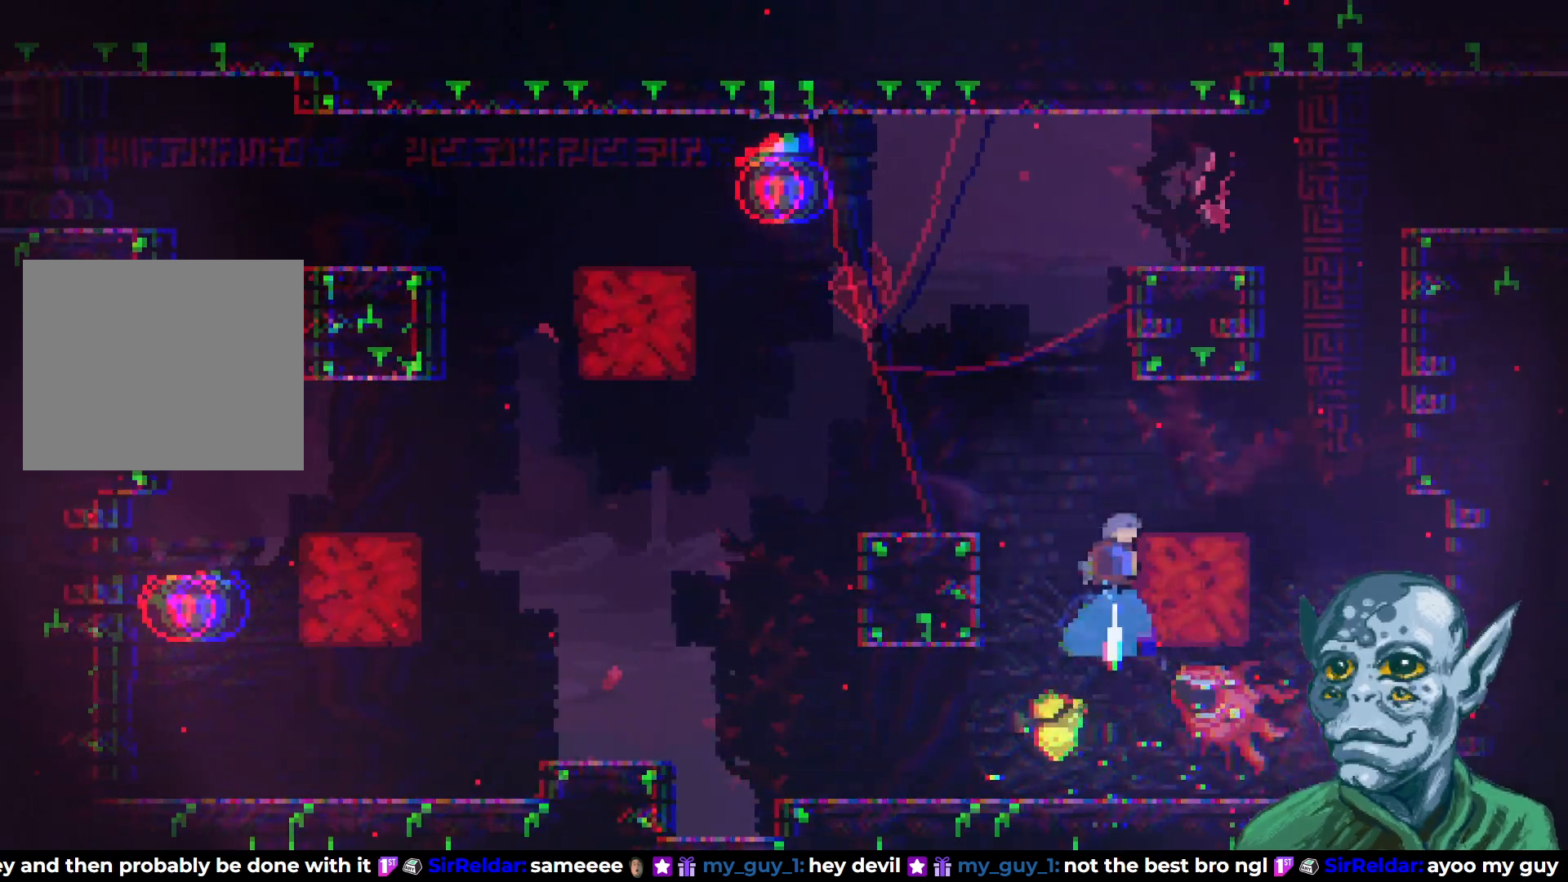
{"buttons": ["DPAD_RIGHT"], "left_stick": "center", "right_stick": "center", "events": [[17, "SQUARE", "up"], [83, "DPAD_UP", "up"], [200, "DPAD_RIGHT", "down"], [333, "DPAD_RIGHT", "up"], [450, "DPAD_RIGHT", "down"]]}
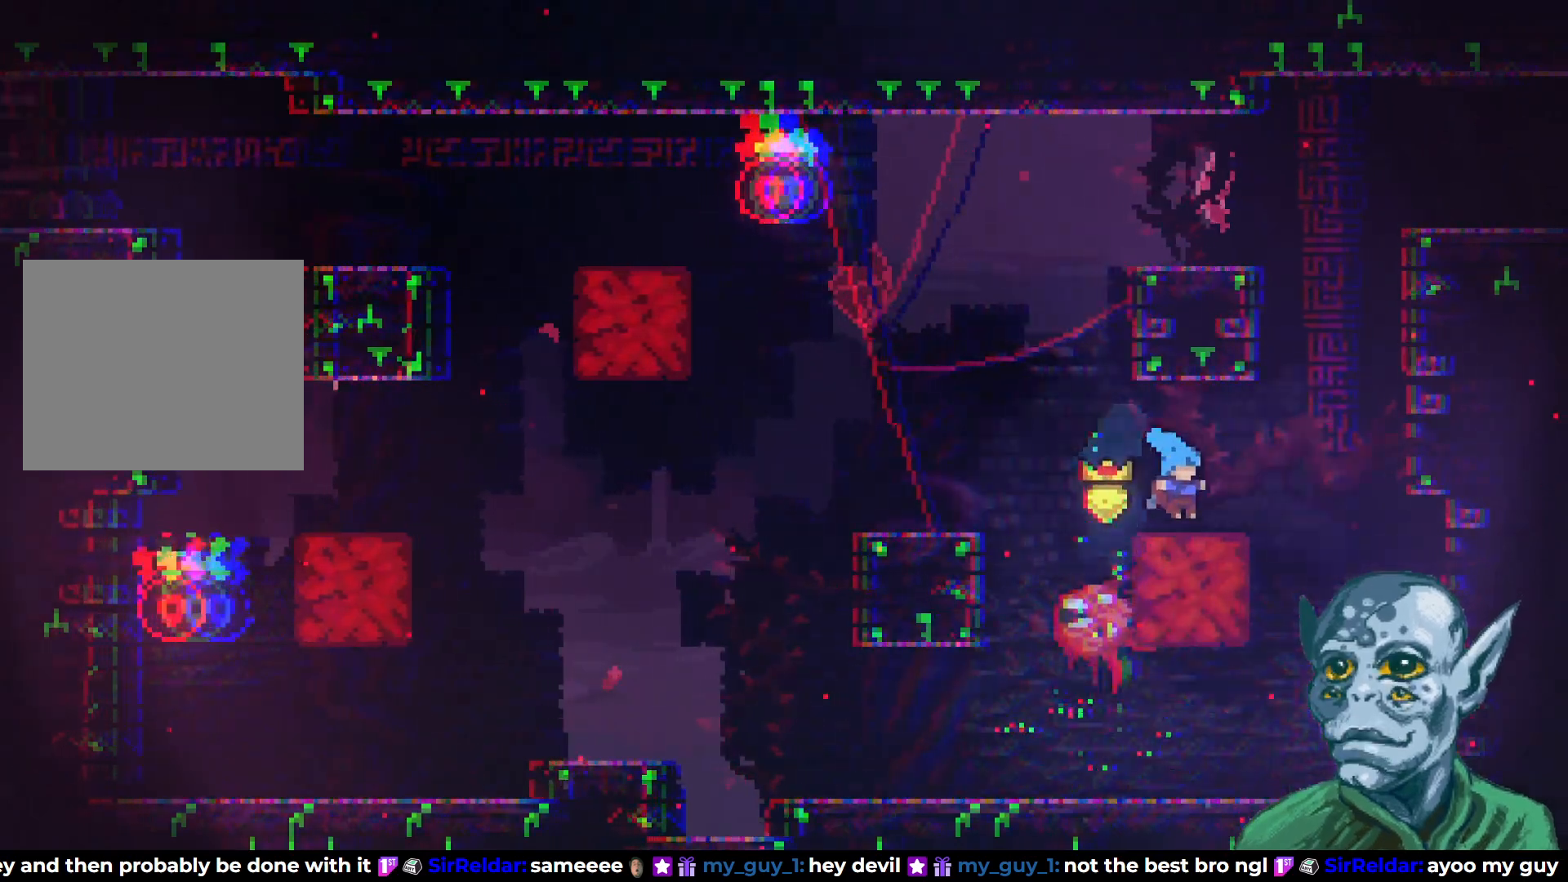
{"buttons": ["SQUARE", "DPAD_UP"], "left_stick": "center", "right_stick": "center", "events": [[150, "CROSS", "down"], [217, "DPAD_UP", "down"], [233, "DPAD_RIGHT", "up"], [350, "CROSS", "up"], [450, "SQUARE", "down"]]}
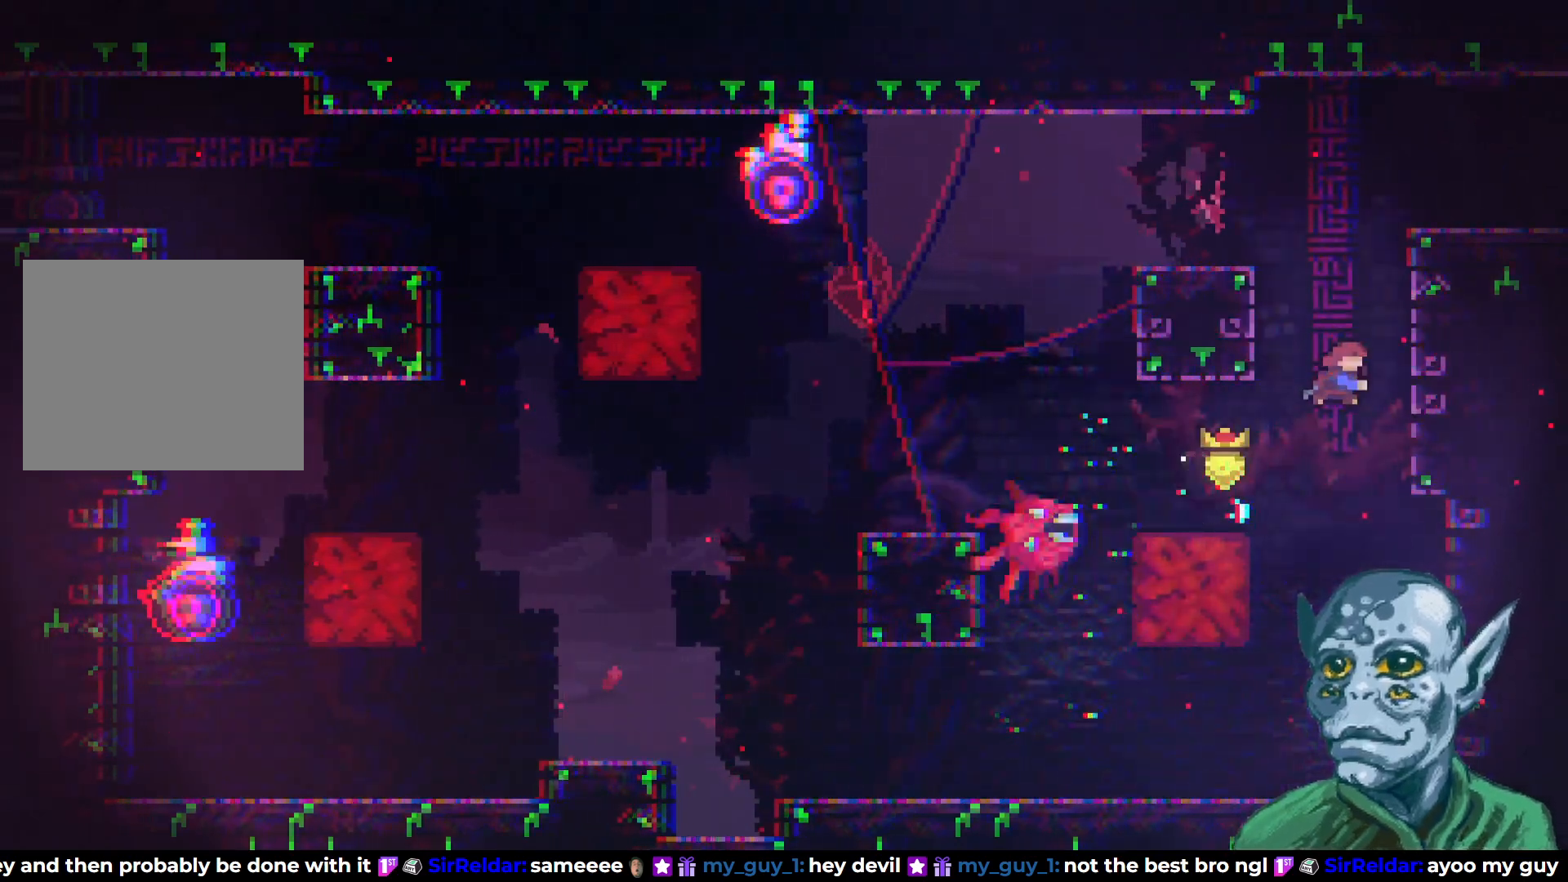
{"buttons": ["DPAD_RIGHT"], "left_stick": "center", "right_stick": "center", "events": [[117, "DPAD_RIGHT", "down"], [183, "DPAD_UP", "up"], [383, "SQUARE", "up"]]}
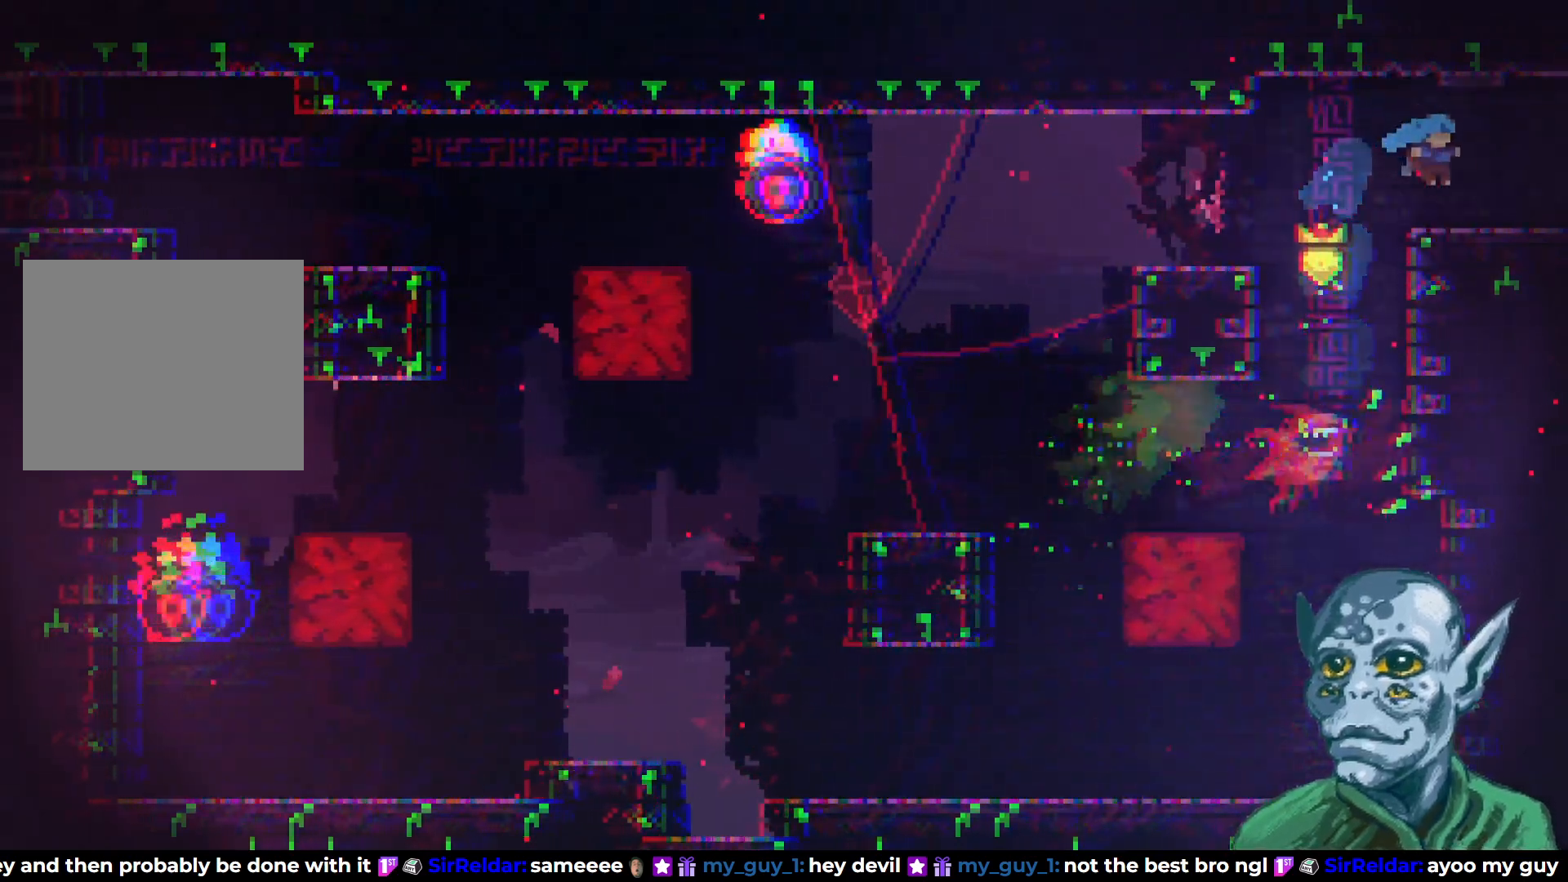
{"buttons": ["DPAD_RIGHT"], "left_stick": "center", "right_stick": "center", "events": []}
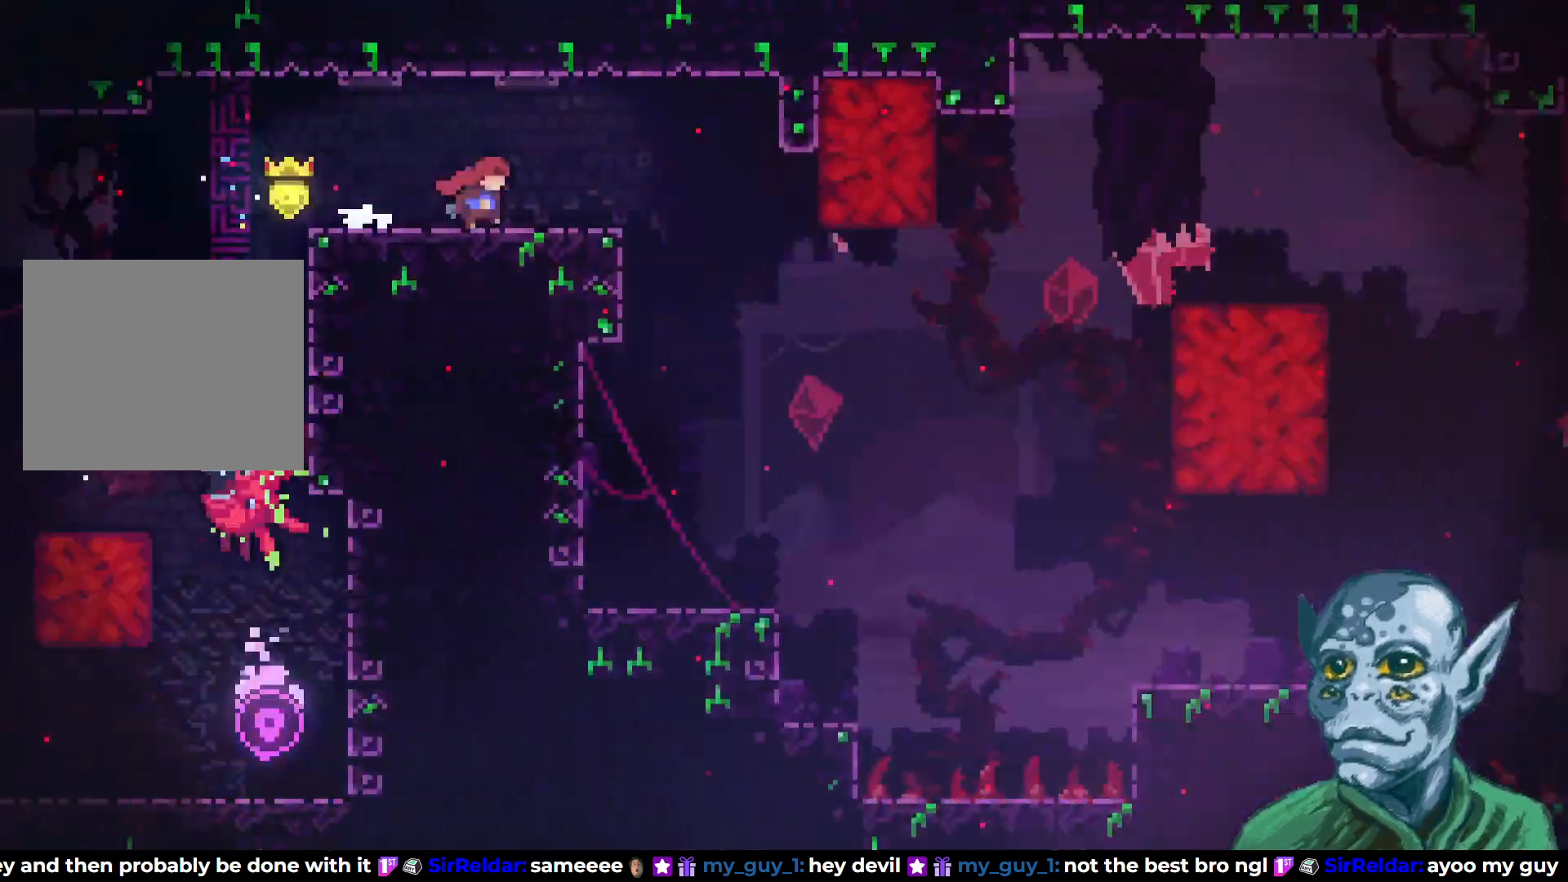
{"buttons": [], "left_stick": "center", "right_stick": "center", "events": [[67, "DPAD_RIGHT", "up"]]}
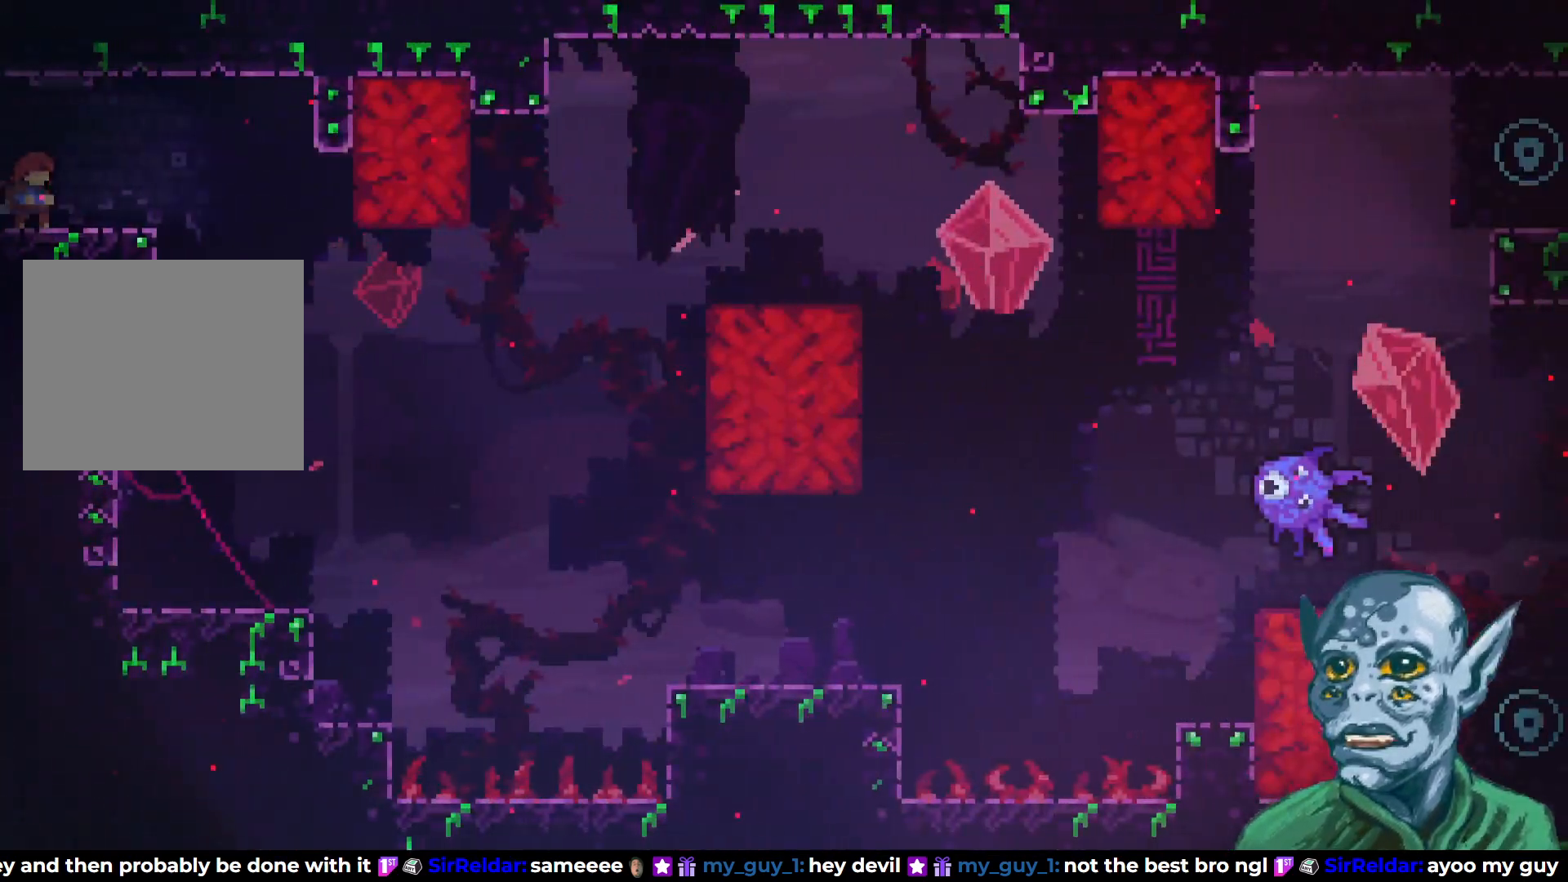
{"buttons": [], "left_stick": "center", "right_stick": "center", "events": [[100, "DPAD_RIGHT", "down"], [233, "DPAD_RIGHT", "up"]]}
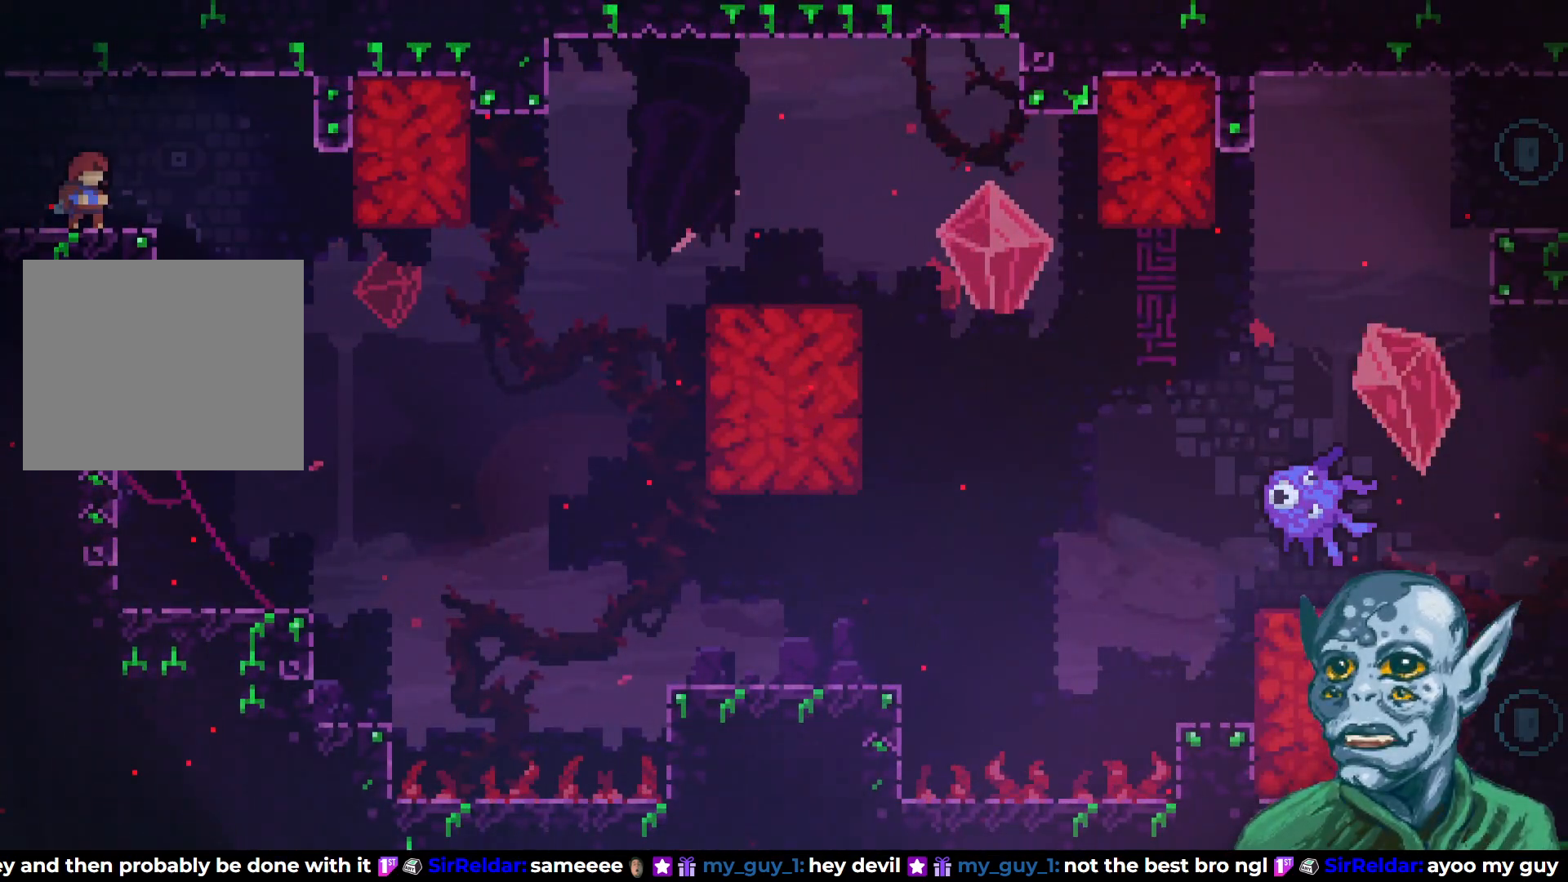
{"buttons": [], "left_stick": "center", "right_stick": "center", "events": []}
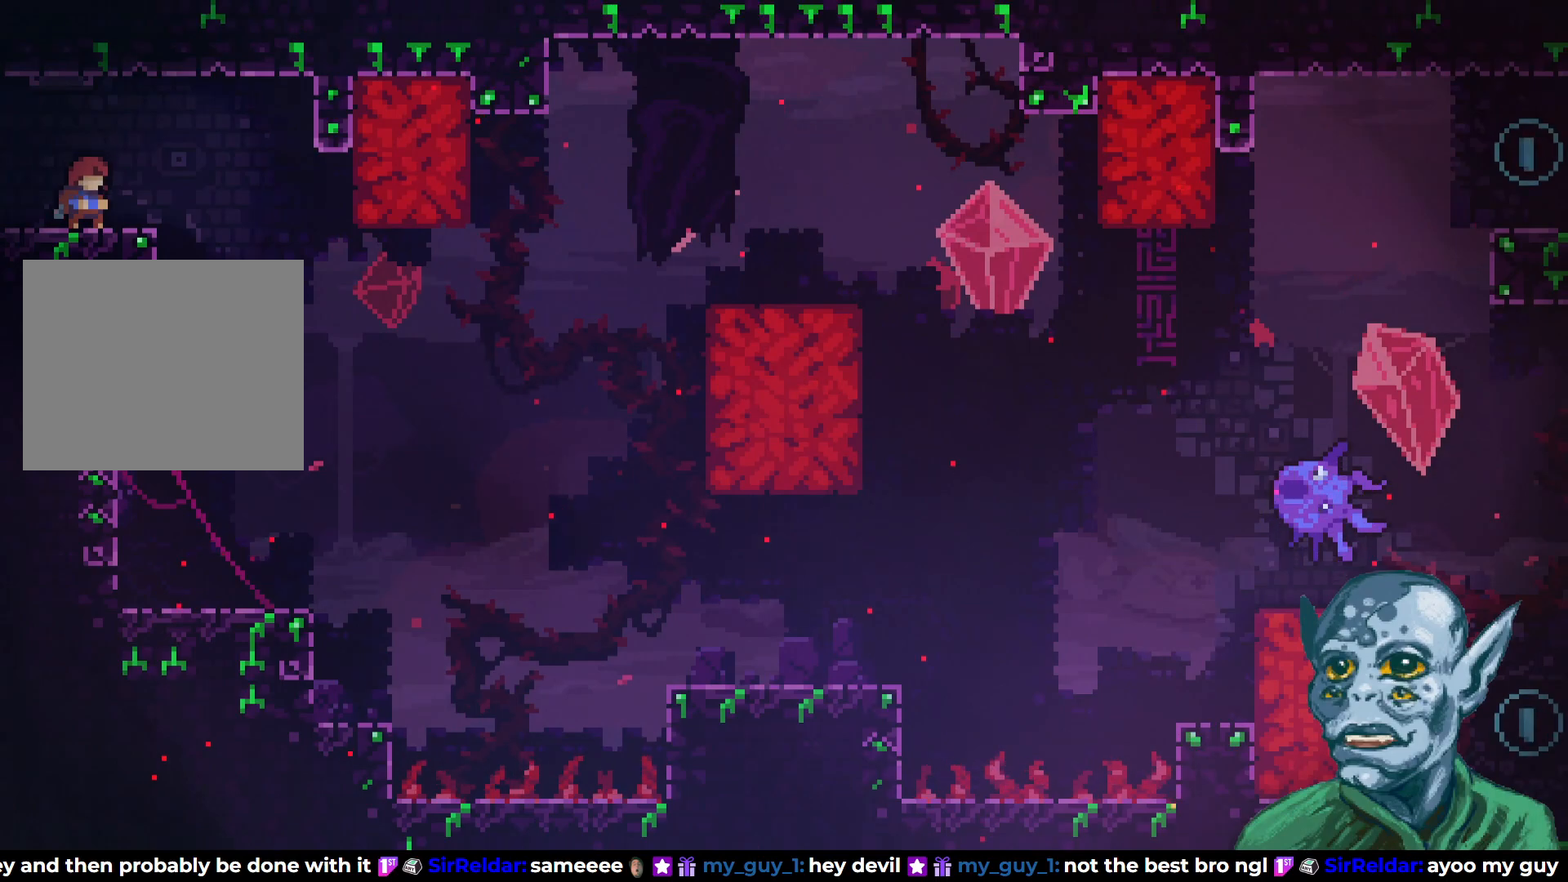
{"buttons": [], "left_stick": "center", "right_stick": "center", "events": []}
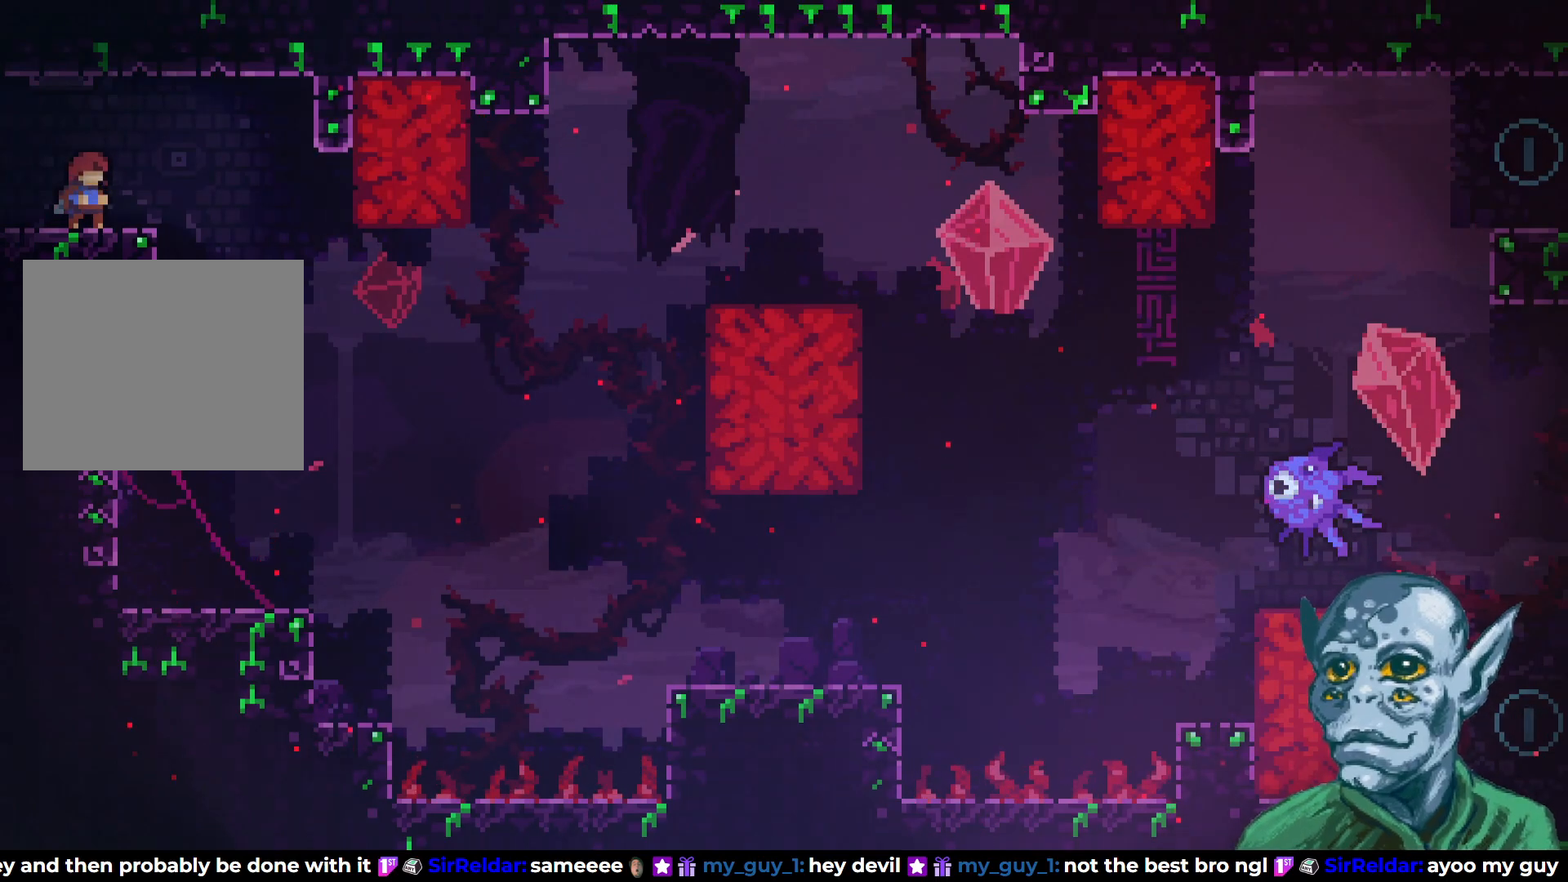
{"buttons": [], "left_stick": "center", "right_stick": "center", "events": []}
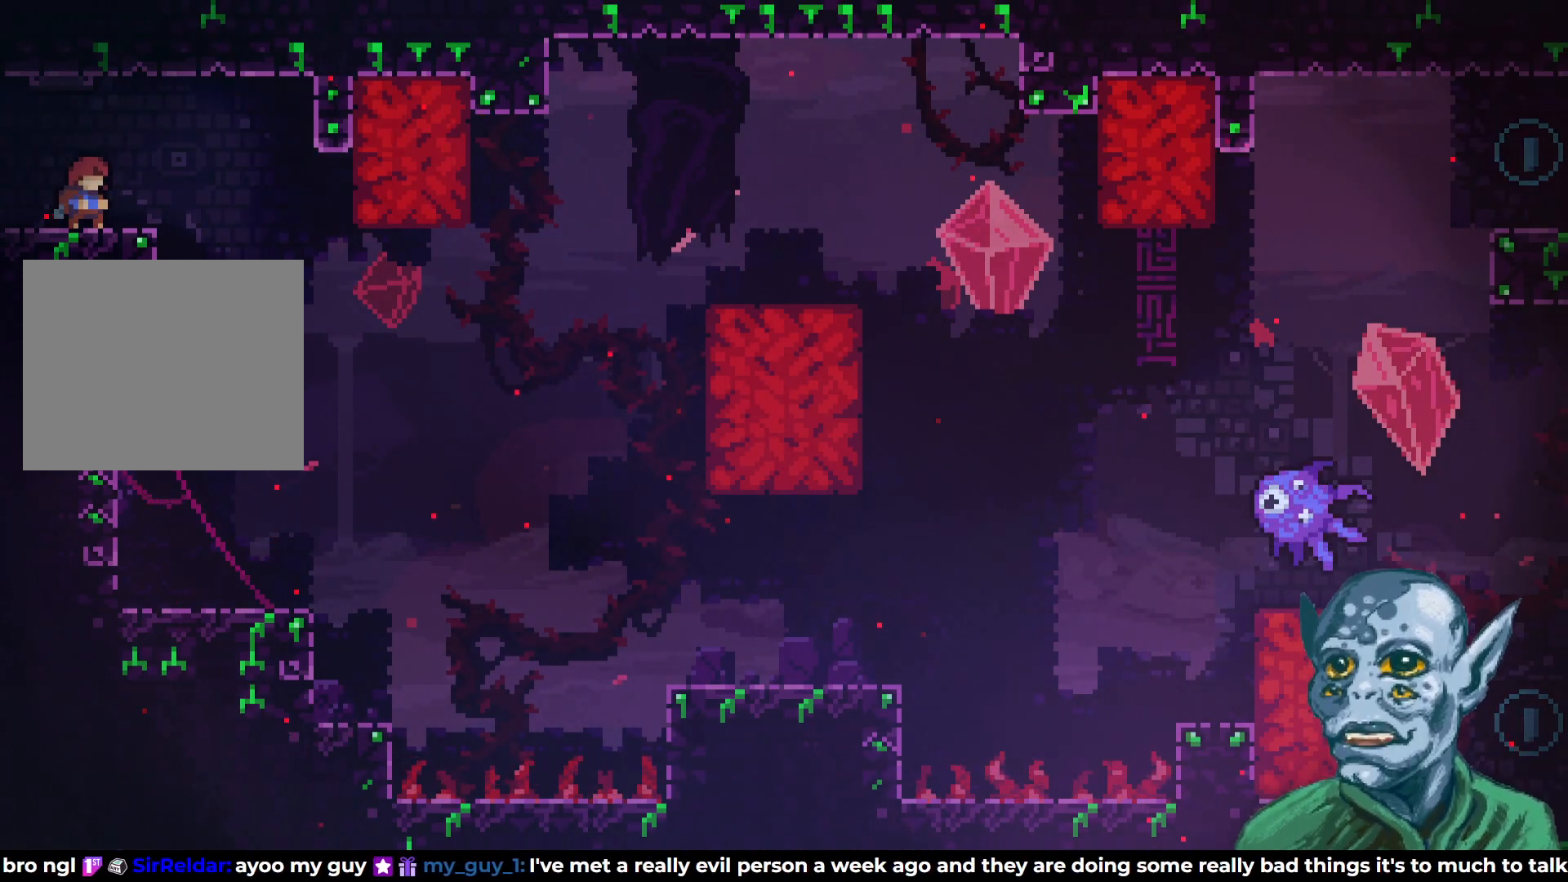
{"buttons": [], "left_stick": "center", "right_stick": "center", "events": []}
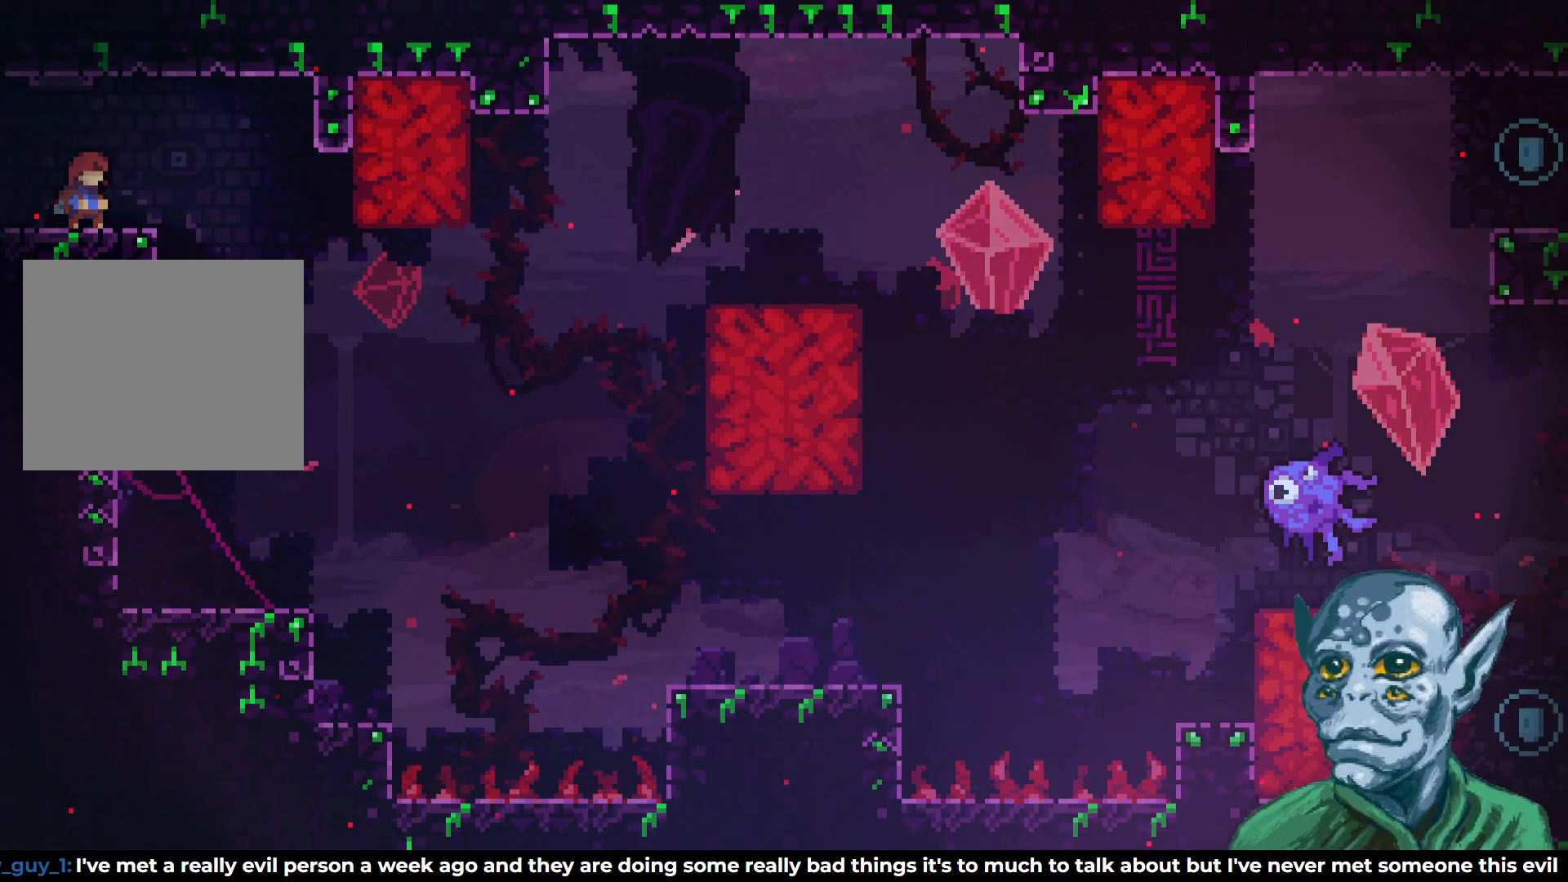
{"buttons": [], "left_stick": "center", "right_stick": "center", "events": [[367, "START", "down"], [500, "START", "up"]]}